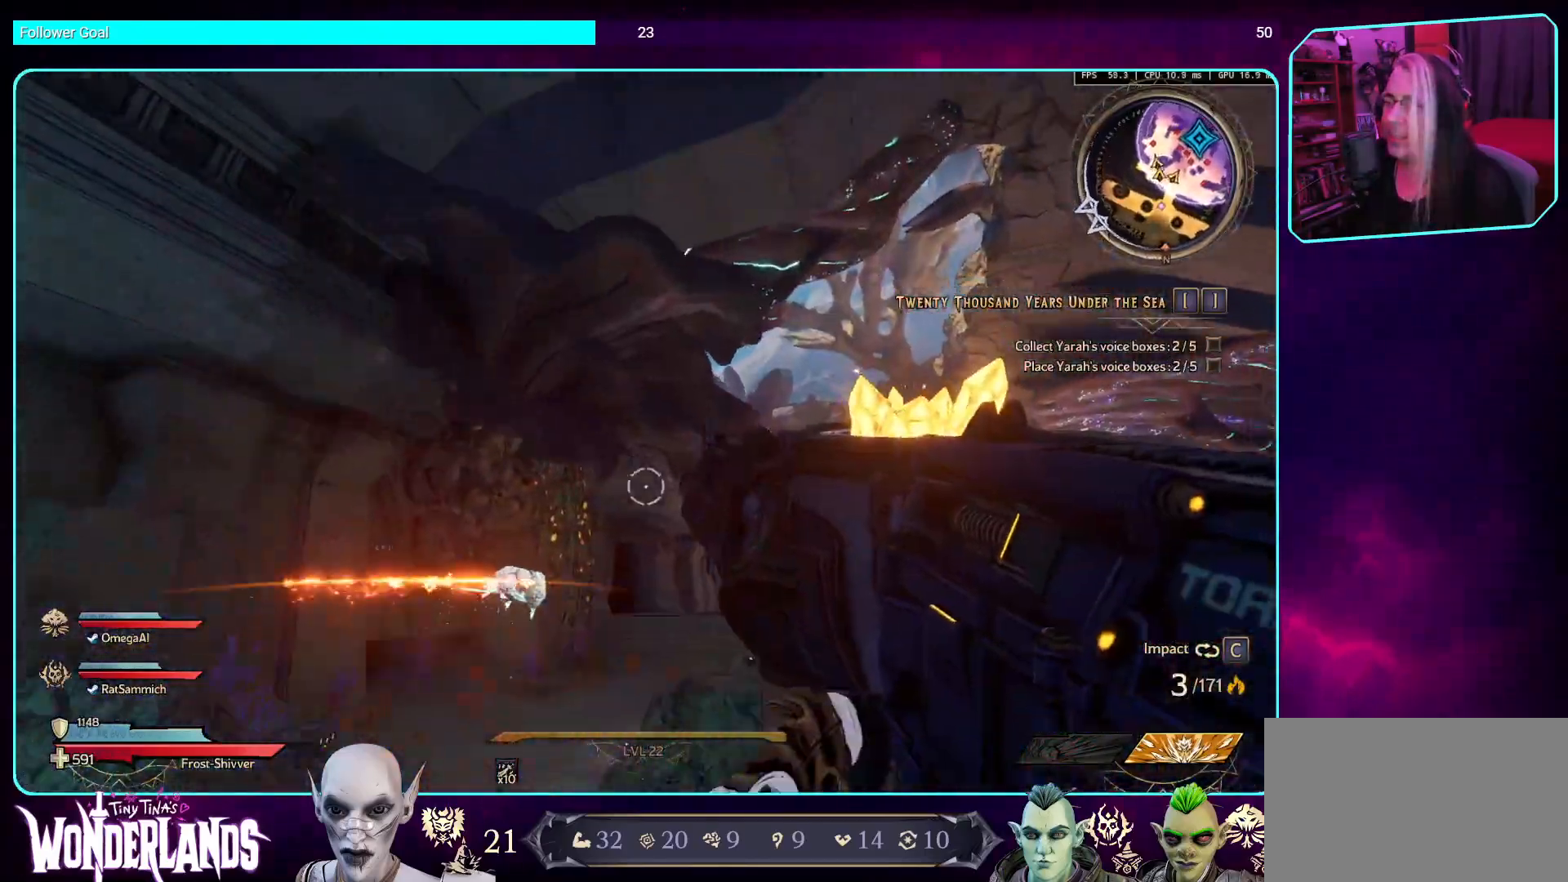
Gameplay with keyboard and mouse; each line is a JSON object with the keys and mouse buttons held at the frame after it. "events" lists presses ("down") and releases ("up") of "a", "ctrl", "d", "e", "q", "s", "shift", "space", "w", "mouse_left", "mouse_wheel", "mouse_right", "mouse_mb4" and "mouse_mb5" between this image and that frame as [ms after this image, input, new state], when the widget could be followed in between. "mouse_left", "mouse_wheel", "mouse_right", "mouse_mb4", "mouse_mb5" = the "left", "wheel", "right", "mb4", "mb5" buttons of the "mouse" list. No other keys are recorded. "wheel" means that the mouse wheel is clicked or scrolled. Mouse movement is not recorded.
{"keys": ["a"], "mouse": [], "events": [[118, "mouse_left", "up"], [286, "mouse_left", "down"], [437, "mouse_left", "up"]]}
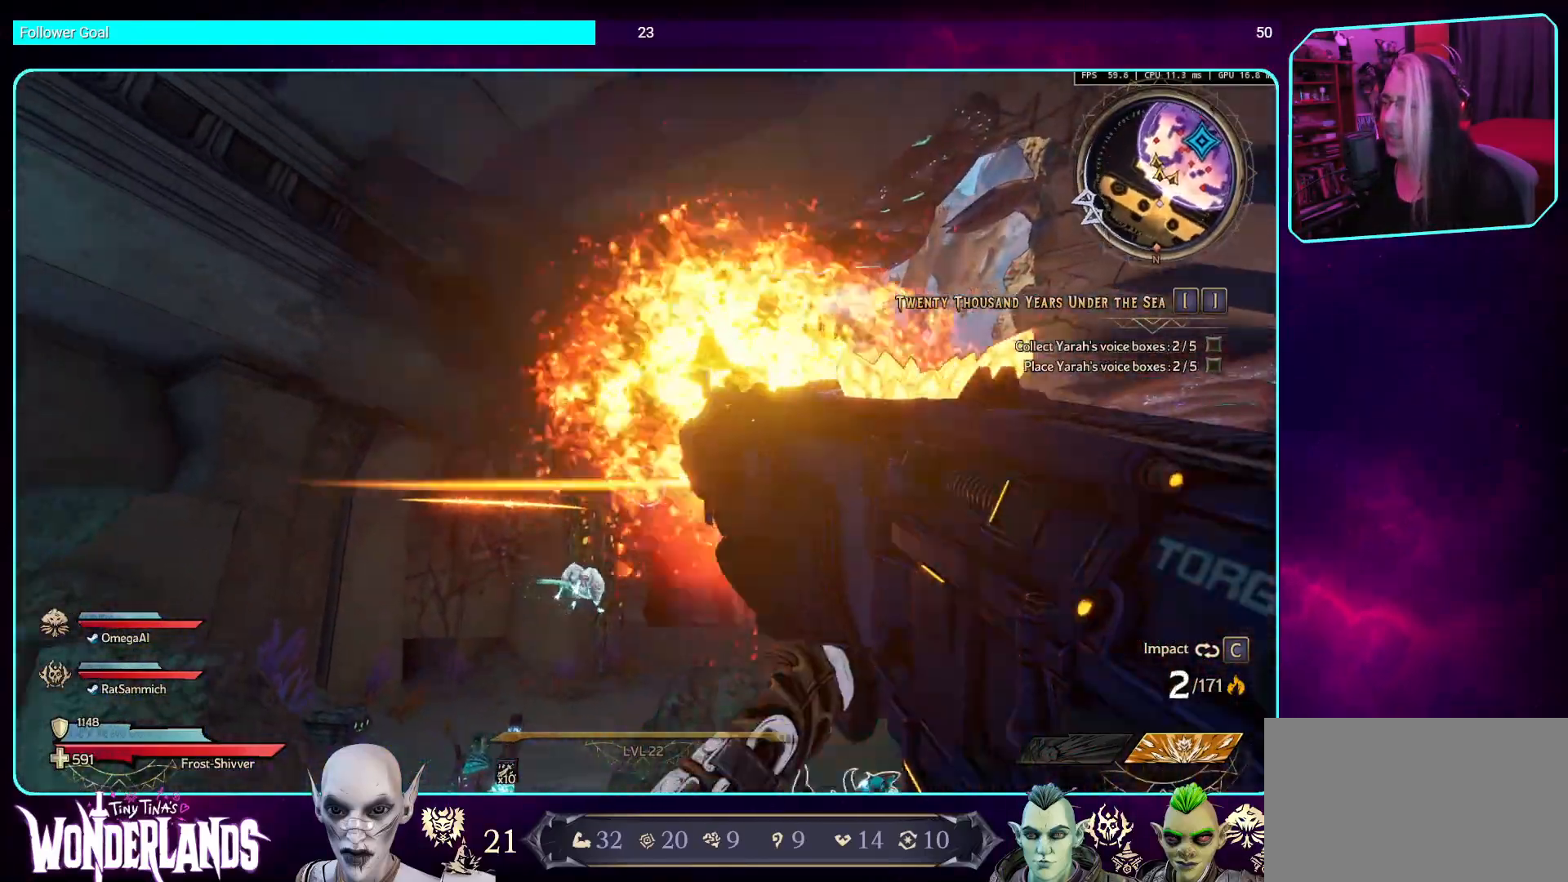
{"keys": ["a", "s"], "mouse": [], "events": [[34, "w", "down"], [67, "space", "down"], [219, "space", "up"], [336, "w", "up"], [504, "s", "down"]]}
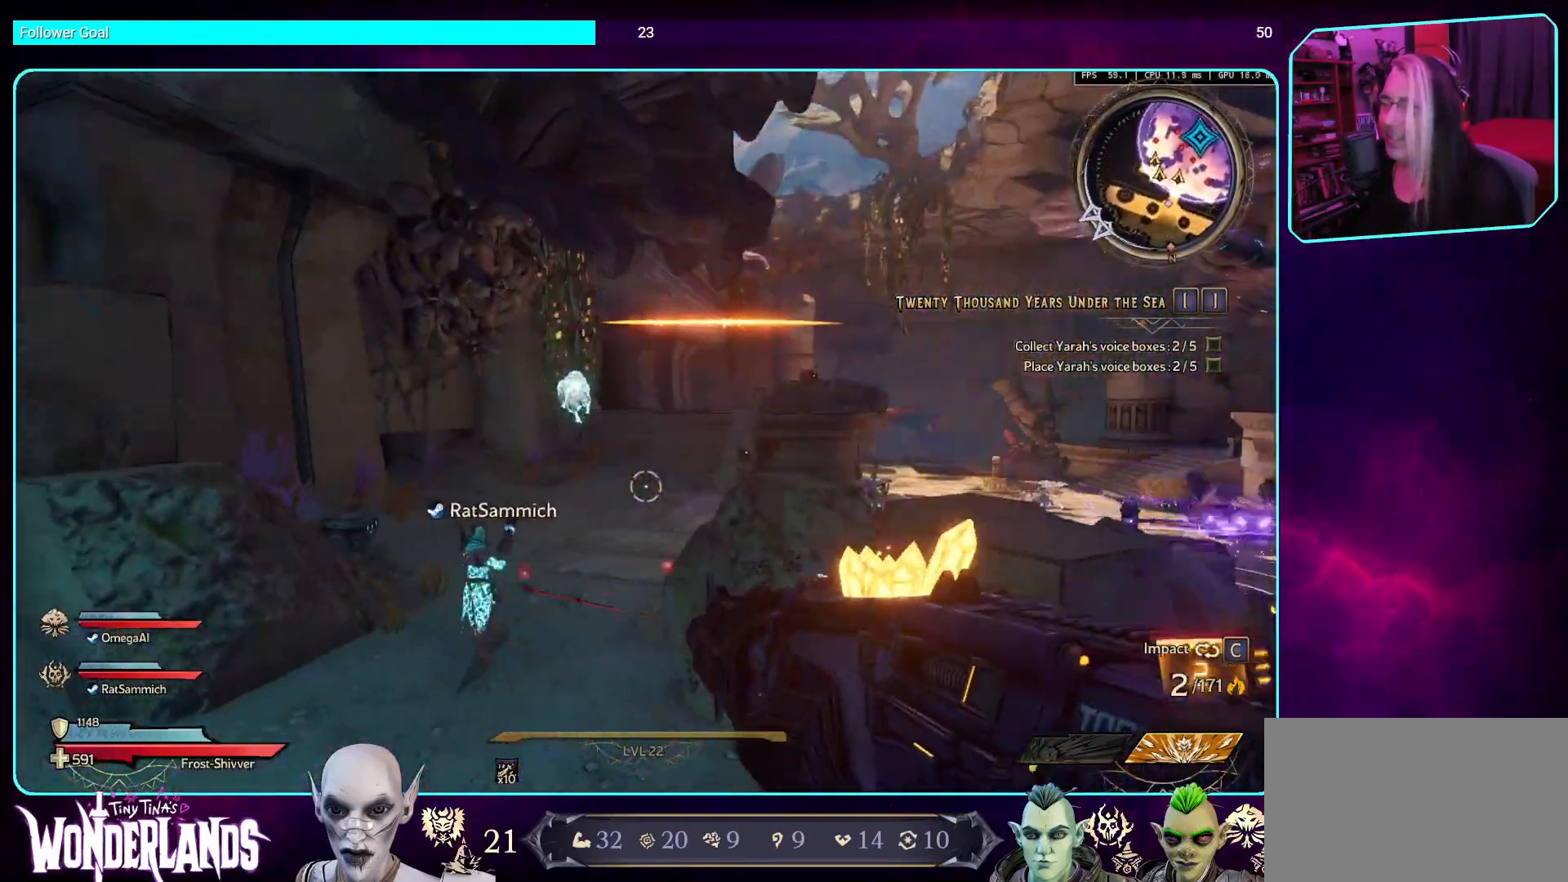
{"keys": ["d", "s"], "mouse": ["left"], "events": [[84, "mouse_left", "down"], [302, "mouse_left", "up"], [353, "a", "up"], [436, "mouse_left", "down"], [487, "d", "down"]]}
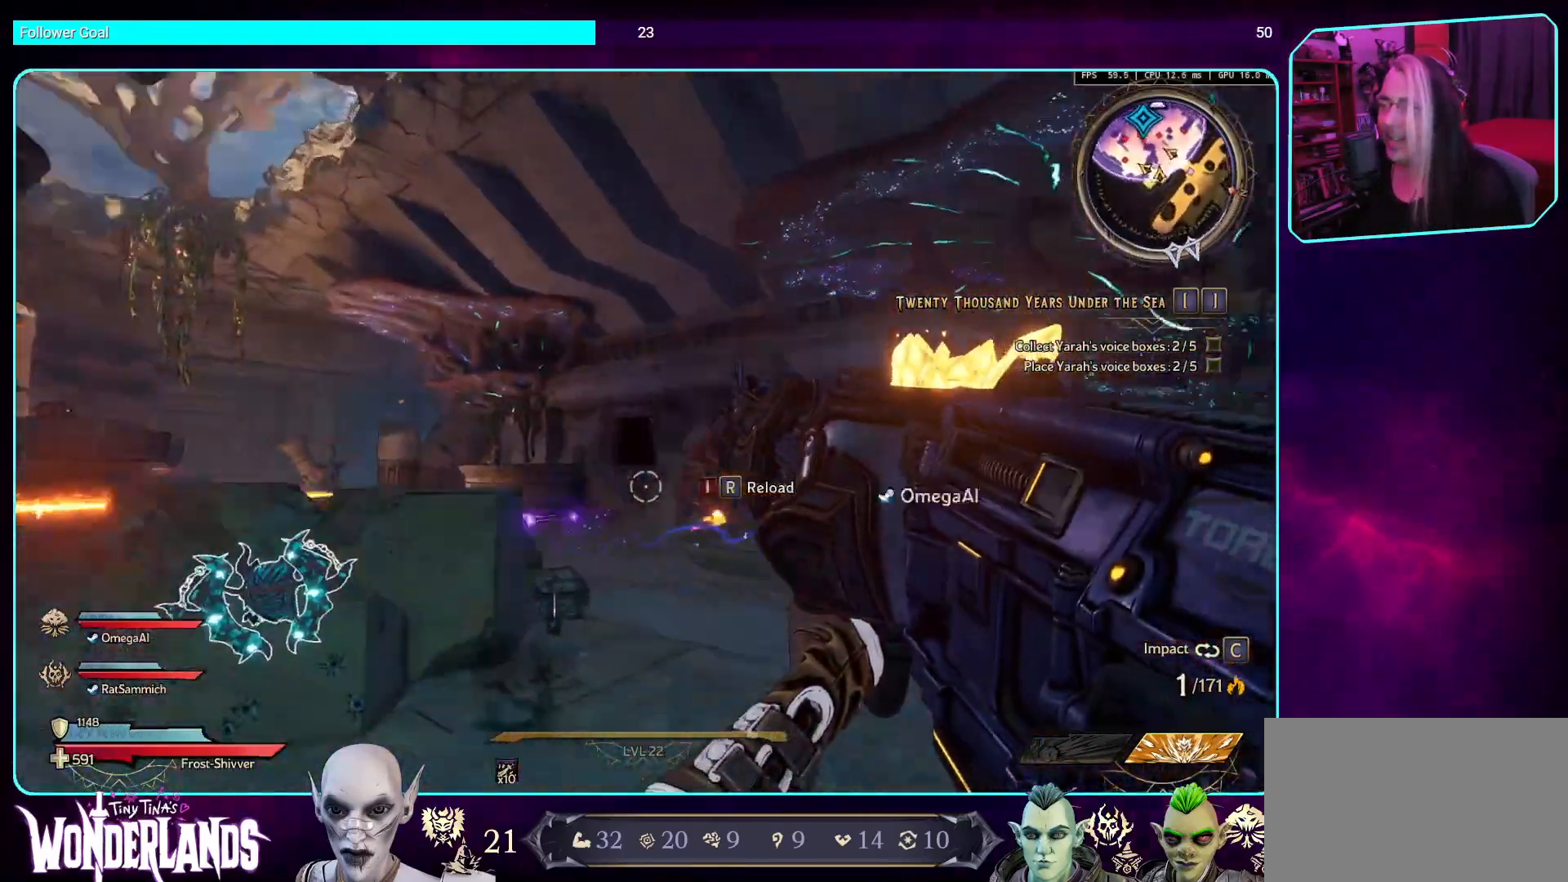
{"keys": ["w"], "mouse": ["left"], "events": [[50, "s", "up"], [117, "mouse_left", "up"], [168, "w", "down"], [235, "space", "down"], [268, "shift", "down"], [335, "d", "up"], [403, "space", "up"], [436, "shift", "up"], [503, "mouse_left", "down"]]}
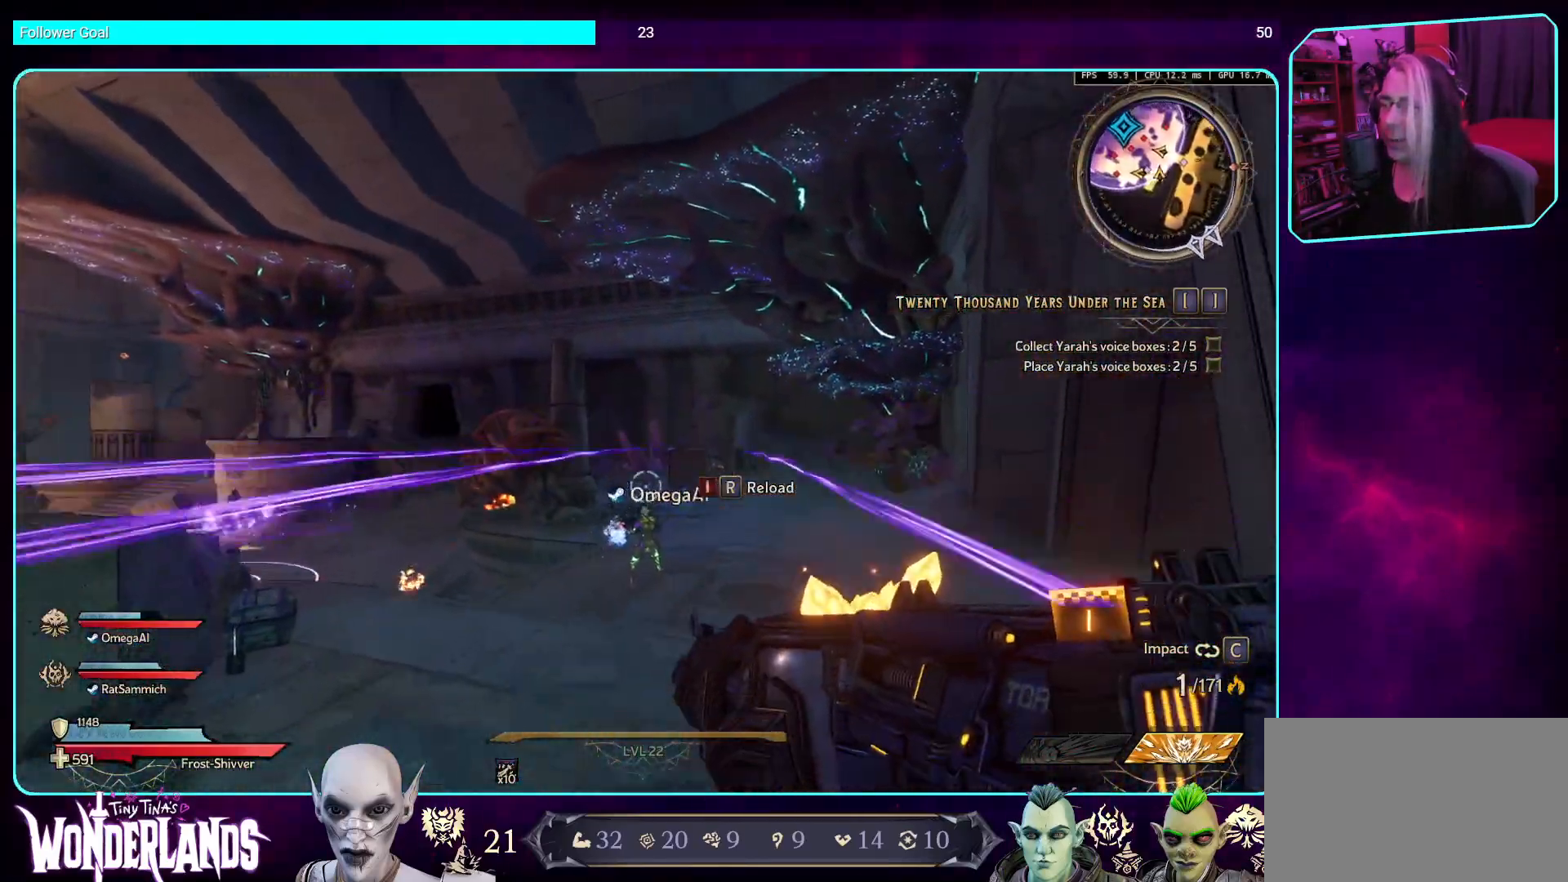
{"keys": ["d", "w"], "mouse": [], "events": [[219, "mouse_left", "up"], [454, "d", "down"]]}
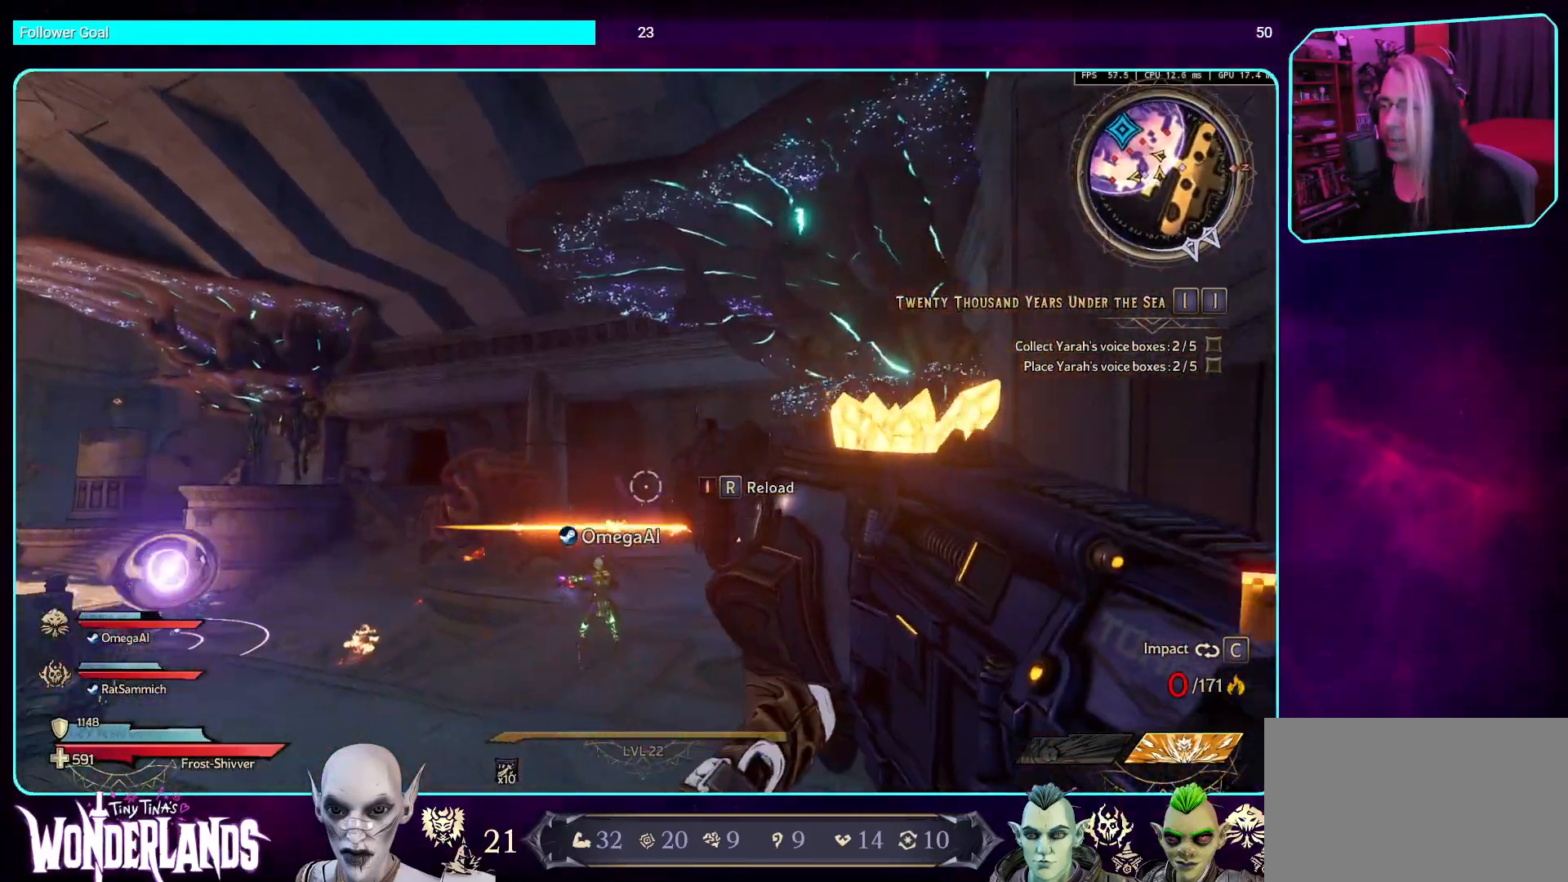
{"keys": ["w"], "mouse": [], "events": [[118, "space", "down"], [369, "space", "up"], [403, "d", "up"]]}
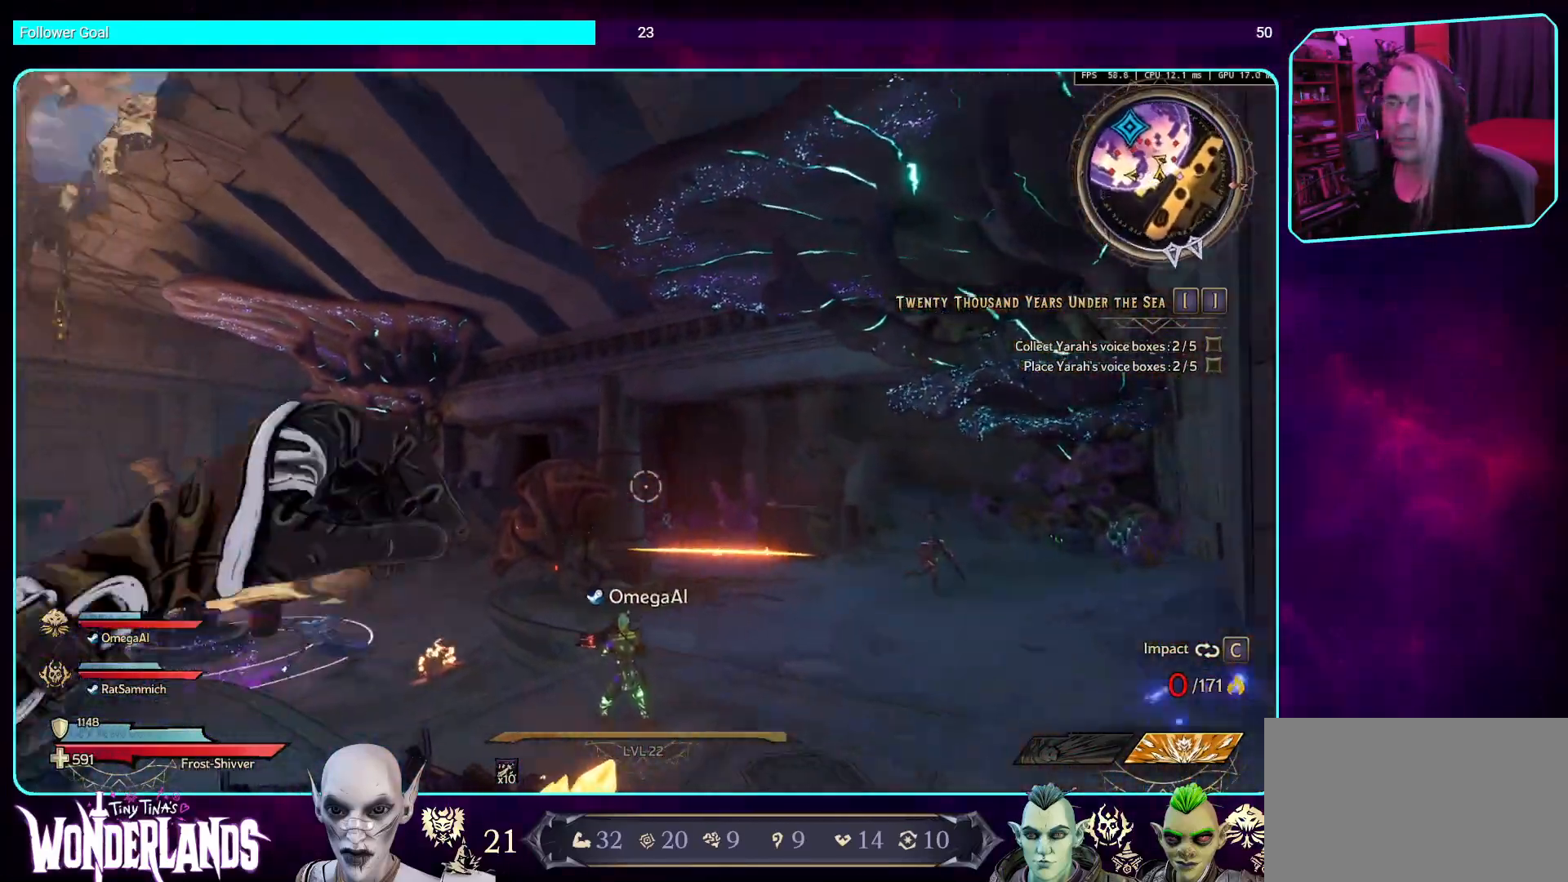
{"keys": ["space", "w"], "mouse": [], "events": [[269, "shift", "down"], [453, "shift", "up"], [487, "space", "down"]]}
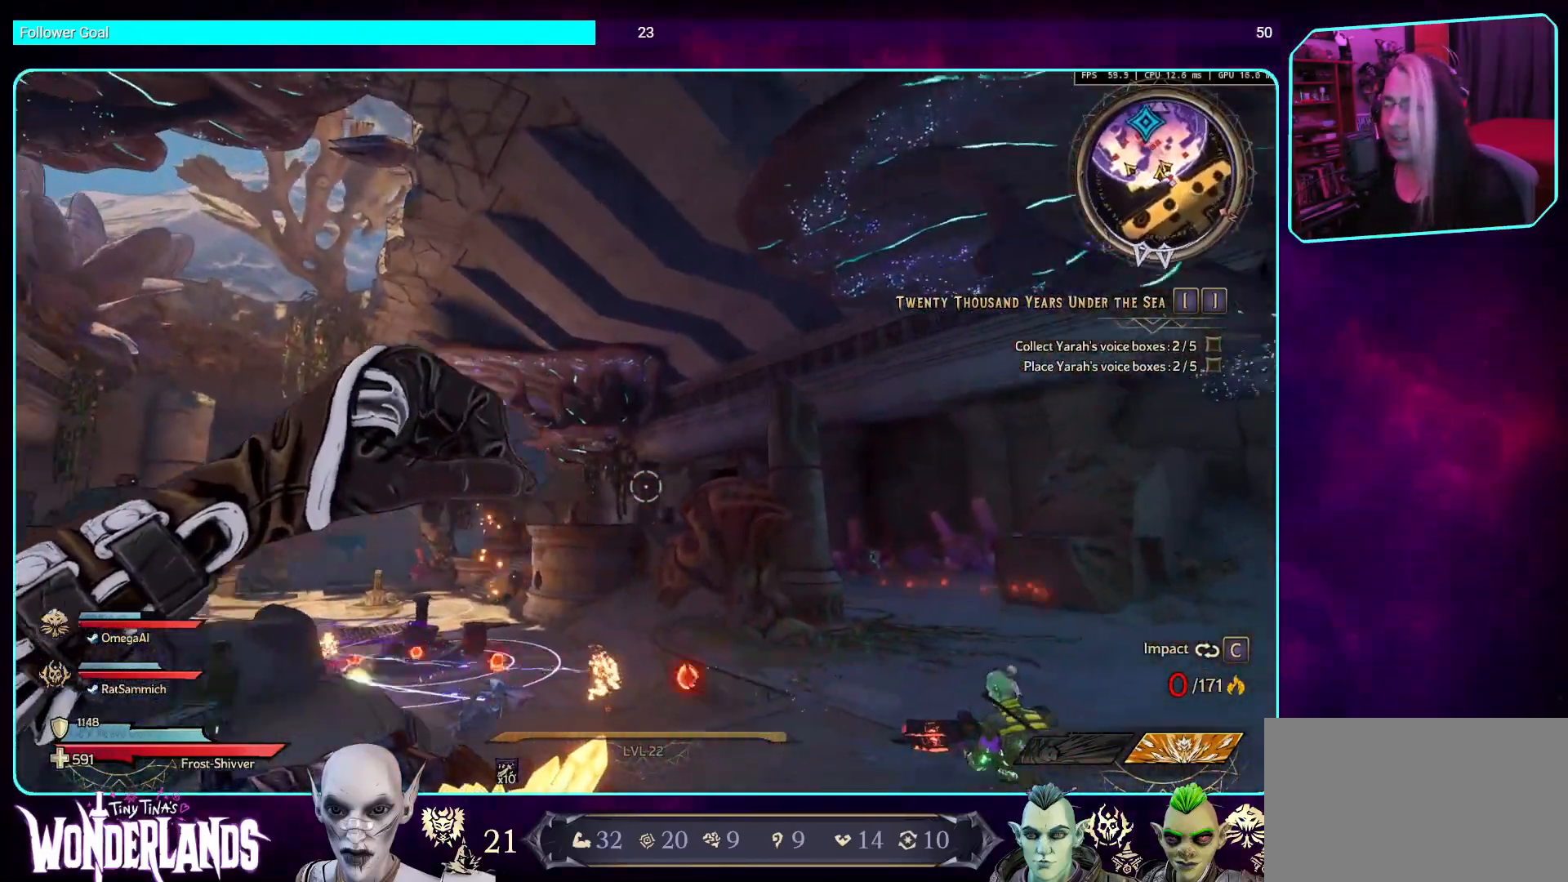
{"keys": ["w"], "mouse": [], "events": [[117, "space", "up"]]}
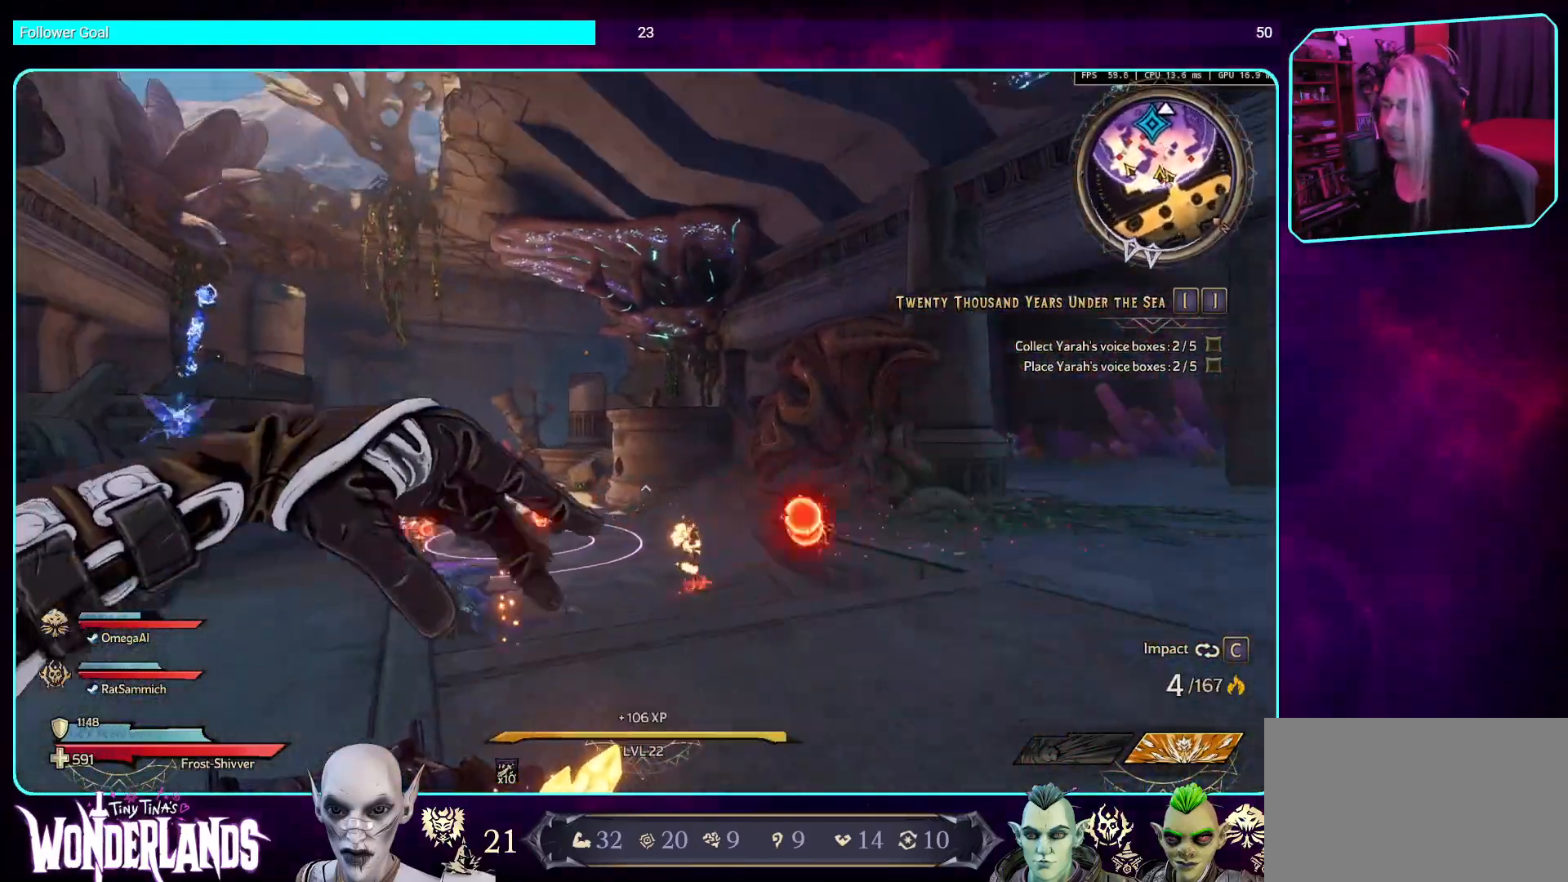
{"keys": ["d", "w"], "mouse": ["left"], "events": [[151, "space", "down"], [286, "space", "up"], [353, "mouse_left", "down"], [420, "d", "down"]]}
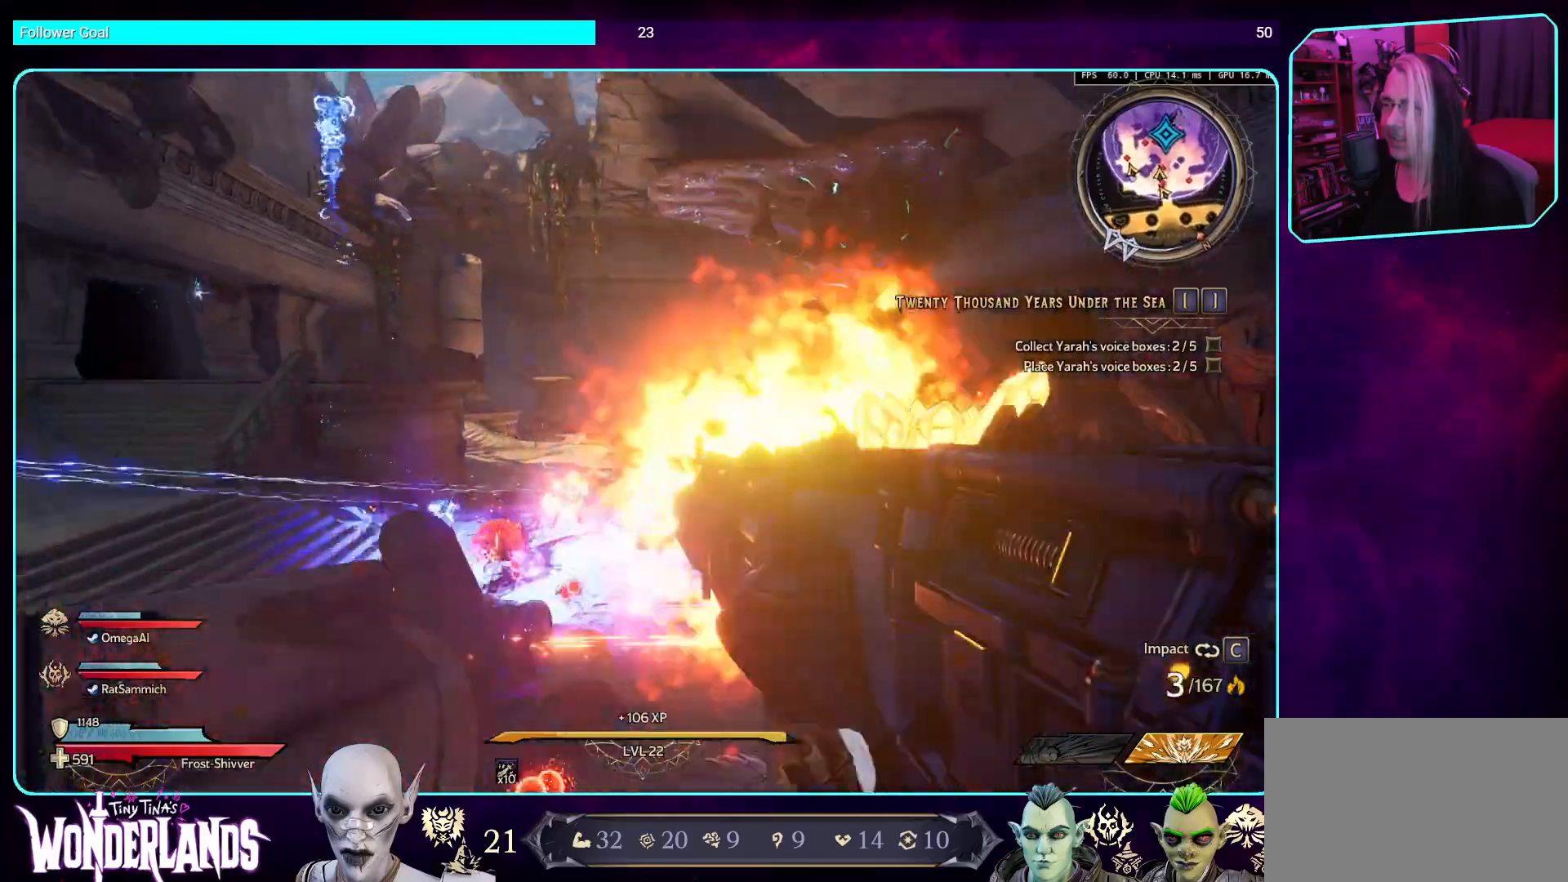
{"keys": ["d"], "mouse": [], "events": [[67, "mouse_left", "up"], [134, "mouse_left", "down"], [302, "w", "up"], [369, "mouse_left", "up"]]}
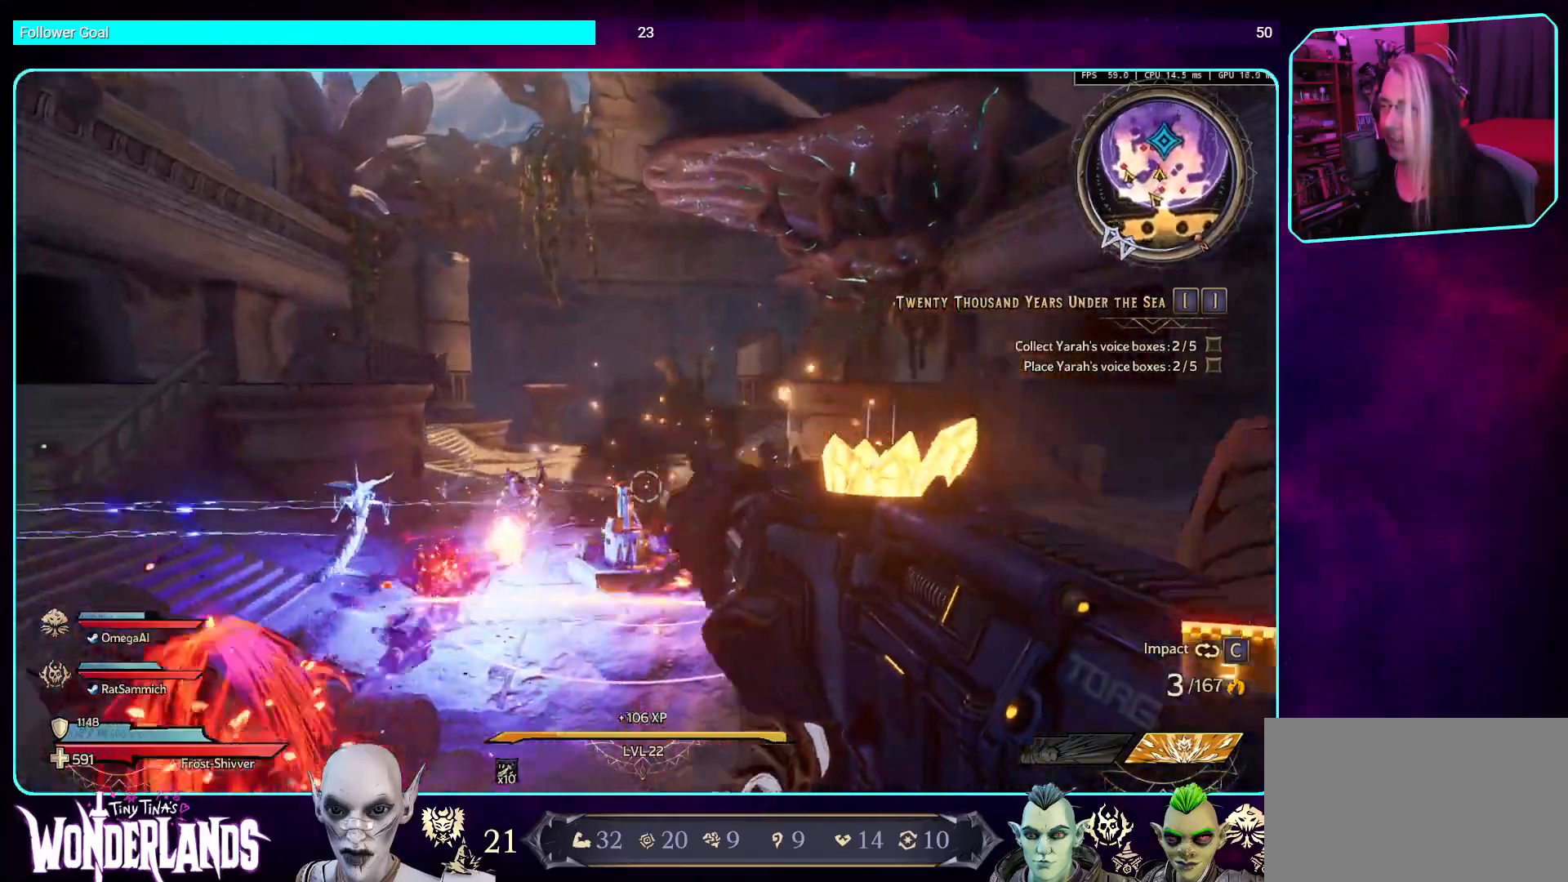
{"keys": ["d", "s", "space"], "mouse": ["left"], "events": [[269, "mouse_left", "down"], [302, "s", "down"], [436, "space", "down"]]}
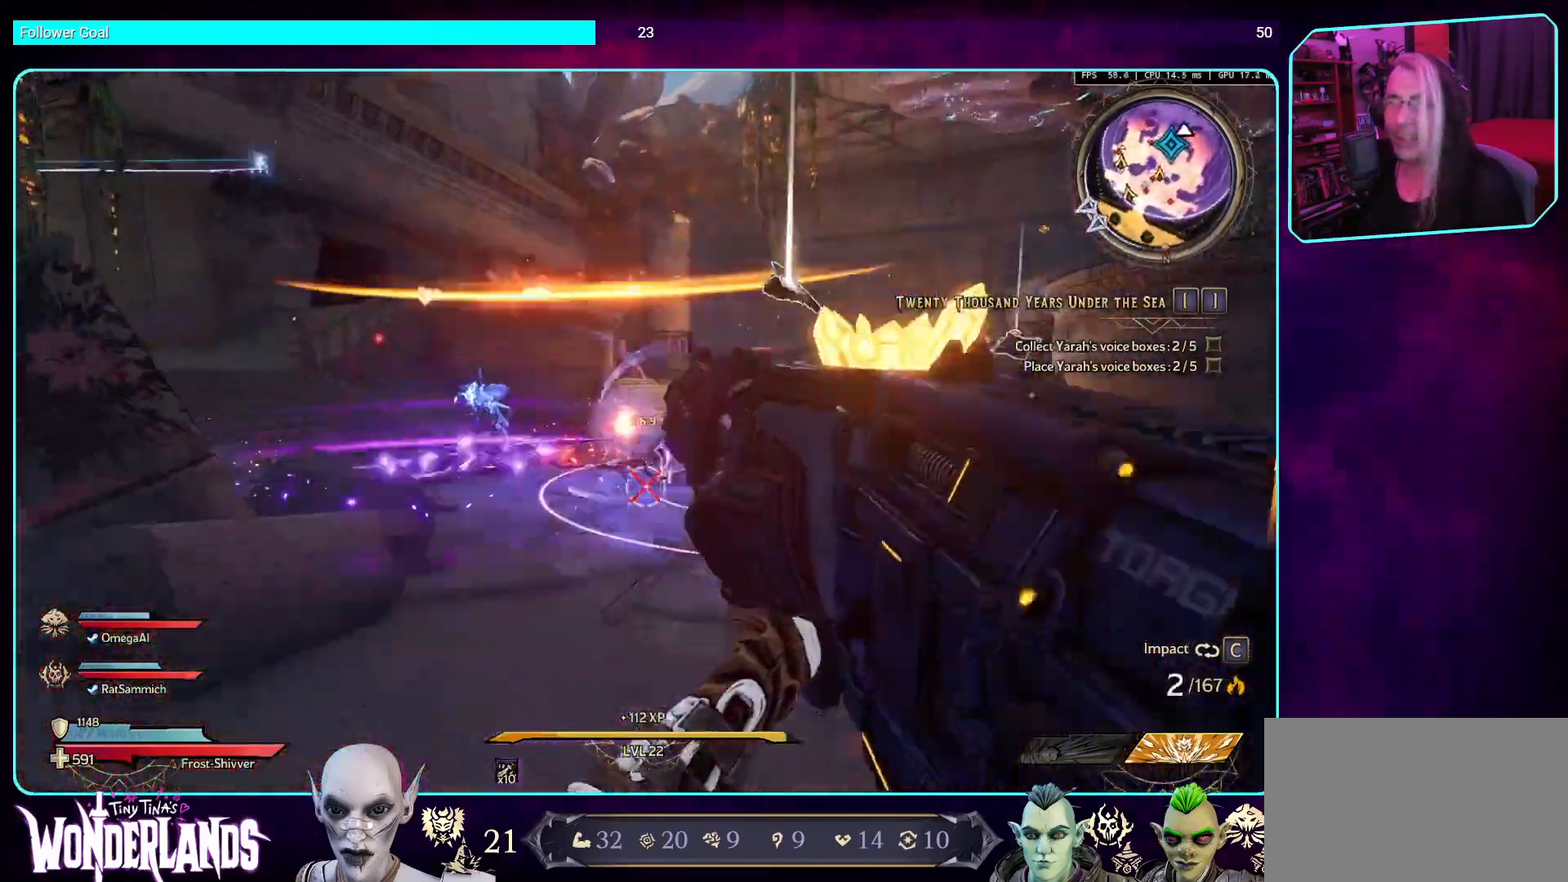
{"keys": ["a"], "mouse": [], "events": [[33, "mouse_left", "up"], [67, "d", "up"], [84, "space", "up"], [285, "a", "down"], [335, "s", "up"]]}
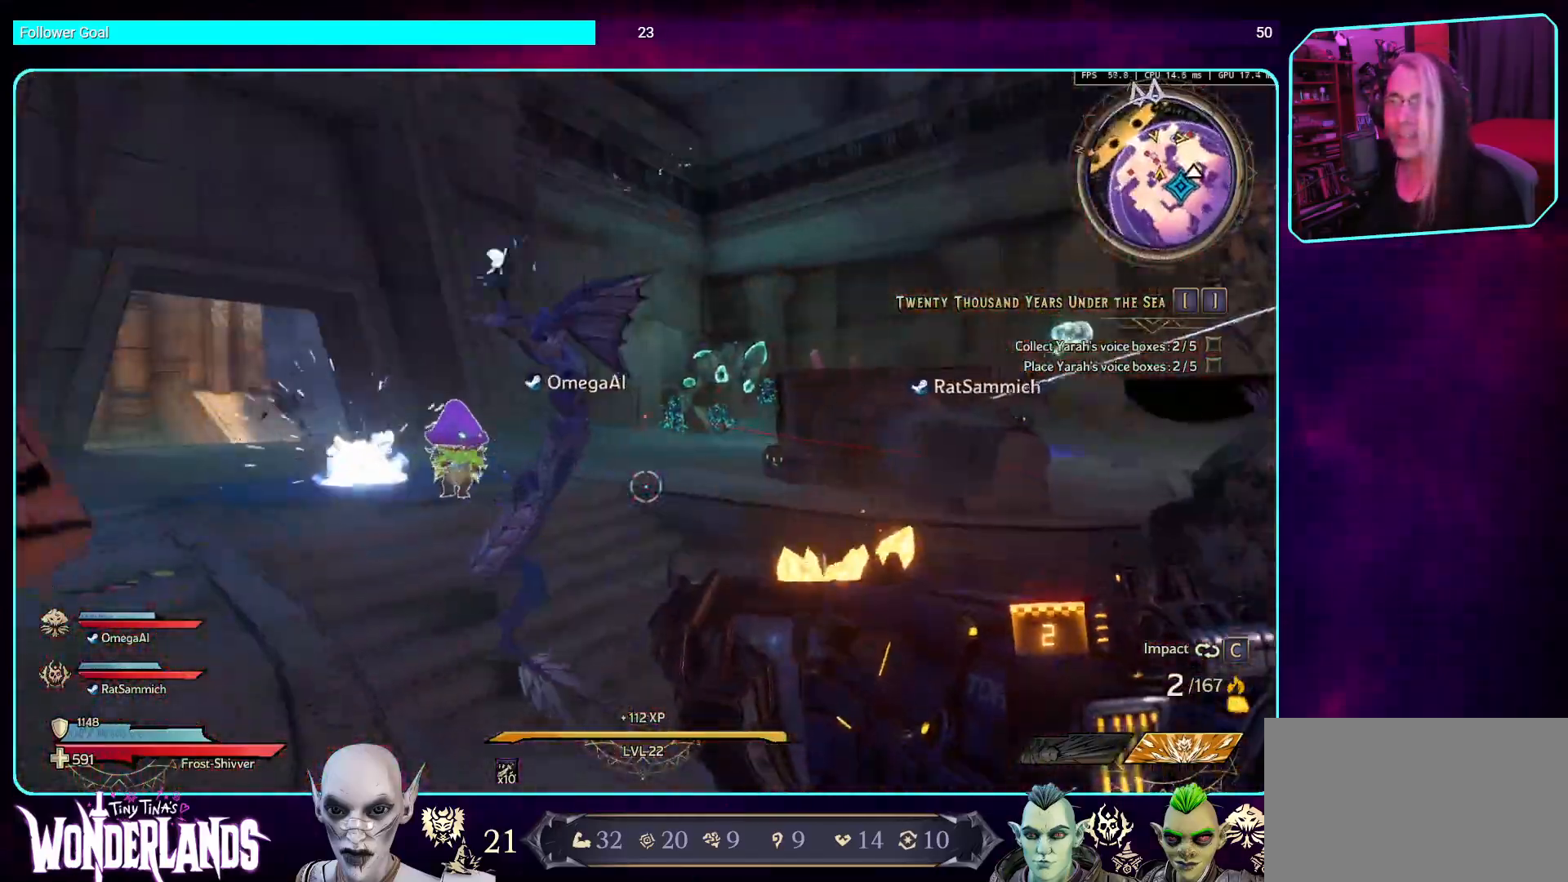
{"keys": ["a", "w"], "mouse": ["left"], "events": [[151, "mouse_left", "down"], [185, "w", "down"], [420, "mouse_left", "up"], [504, "mouse_left", "down"]]}
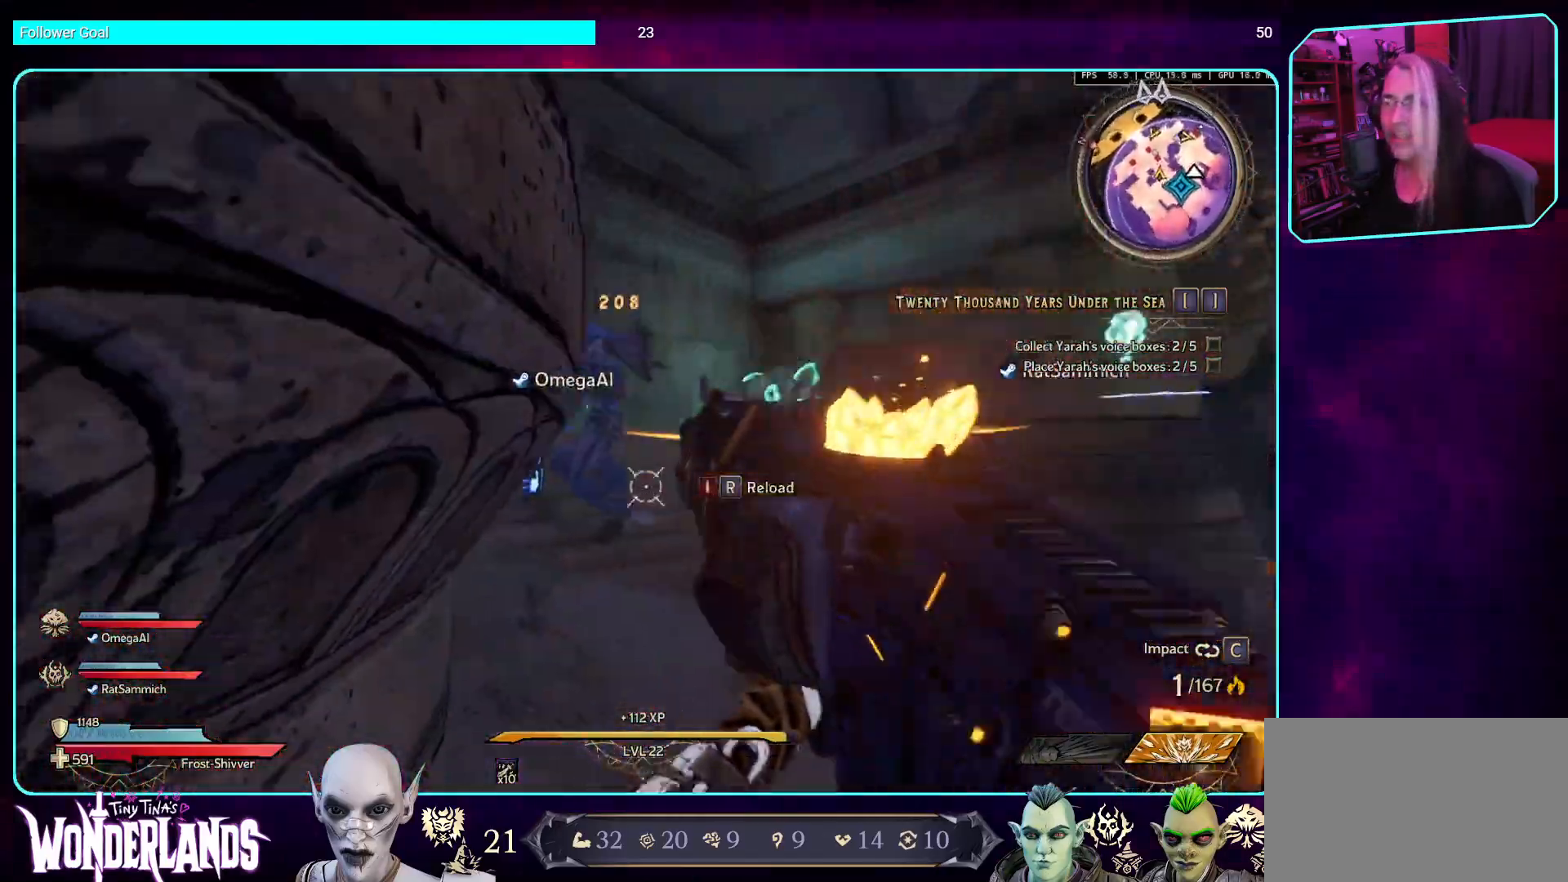
{"keys": ["d", "w"], "mouse": [], "events": [[67, "w", "up"], [185, "mouse_left", "up"], [201, "w", "down"], [252, "mouse_left", "down"], [269, "a", "up"], [386, "d", "down"], [437, "mouse_left", "up"]]}
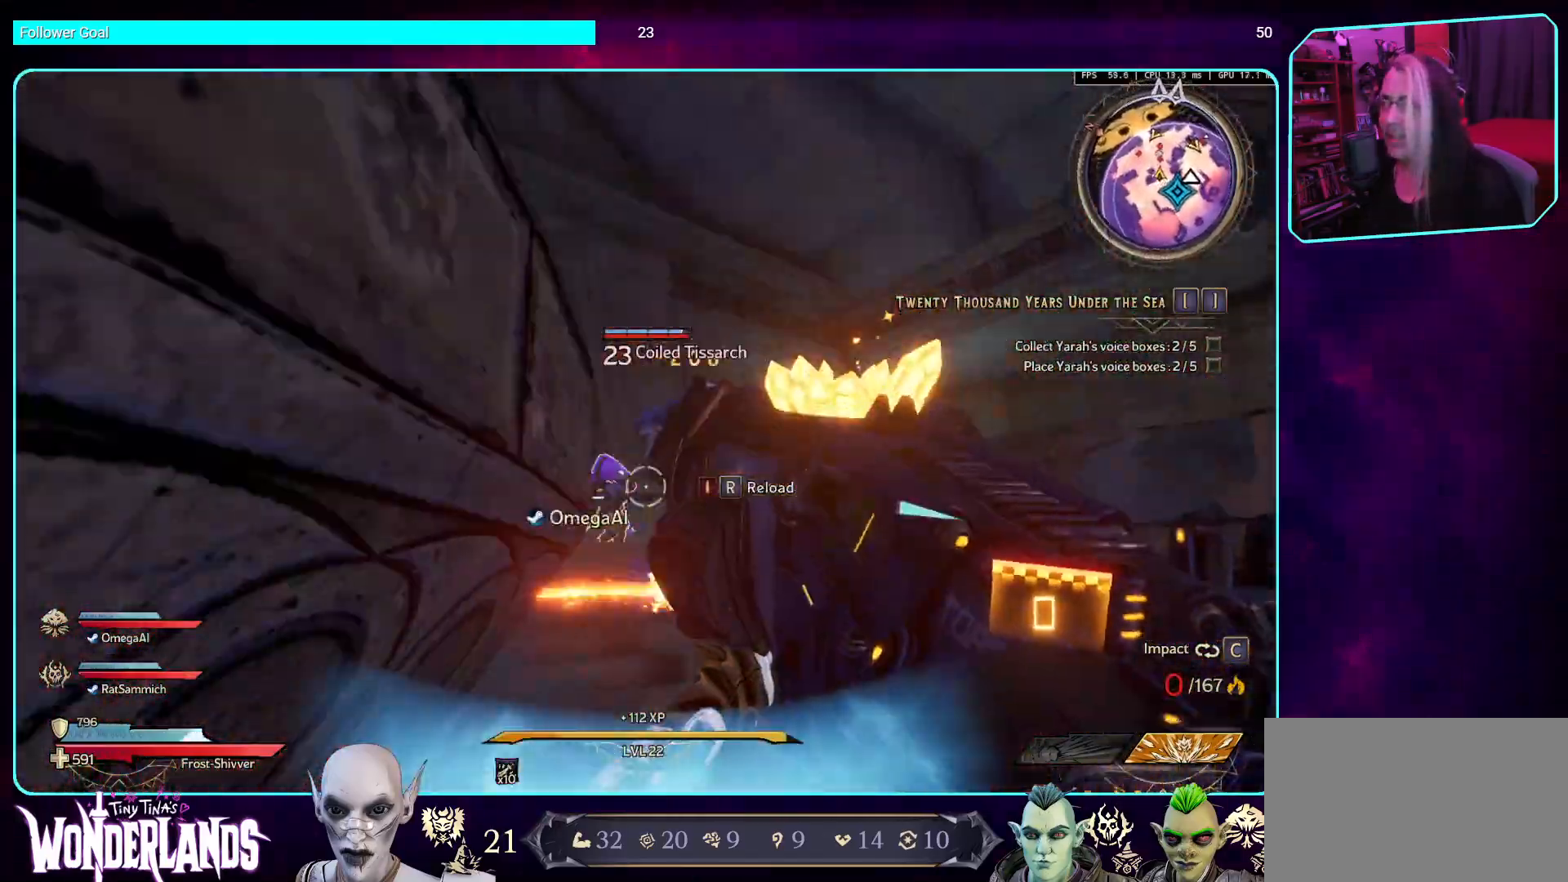
{"keys": ["d", "w"], "mouse": [], "events": [[16, "mouse_left", "down"], [235, "mouse_left", "up"]]}
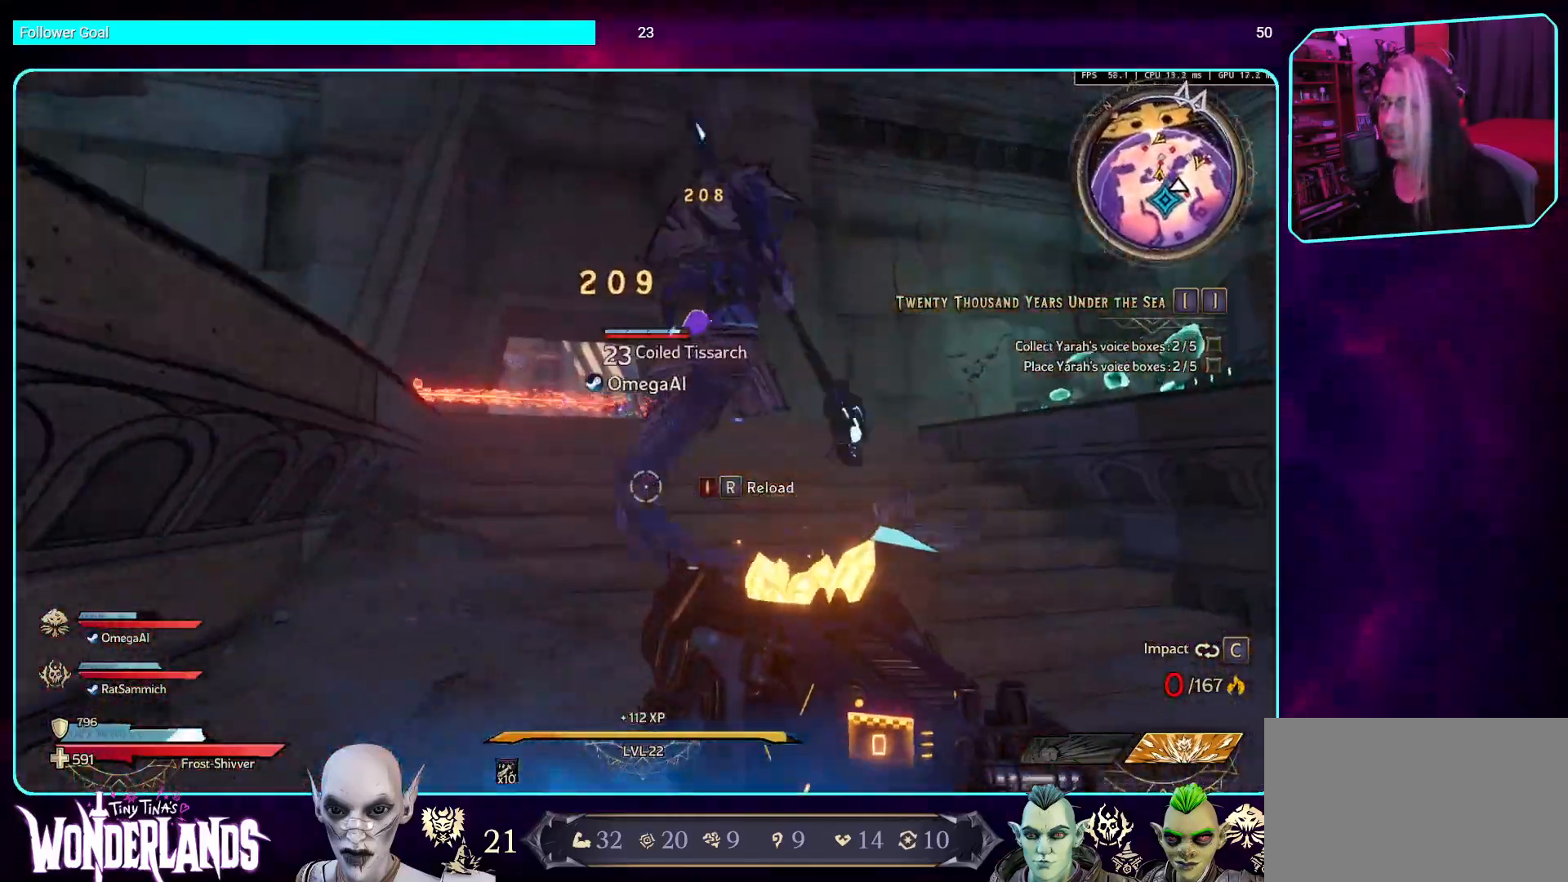
{"keys": ["a"], "mouse": ["left"], "events": [[100, "mouse_left", "down"], [251, "w", "up"], [285, "d", "up"], [503, "a", "down"]]}
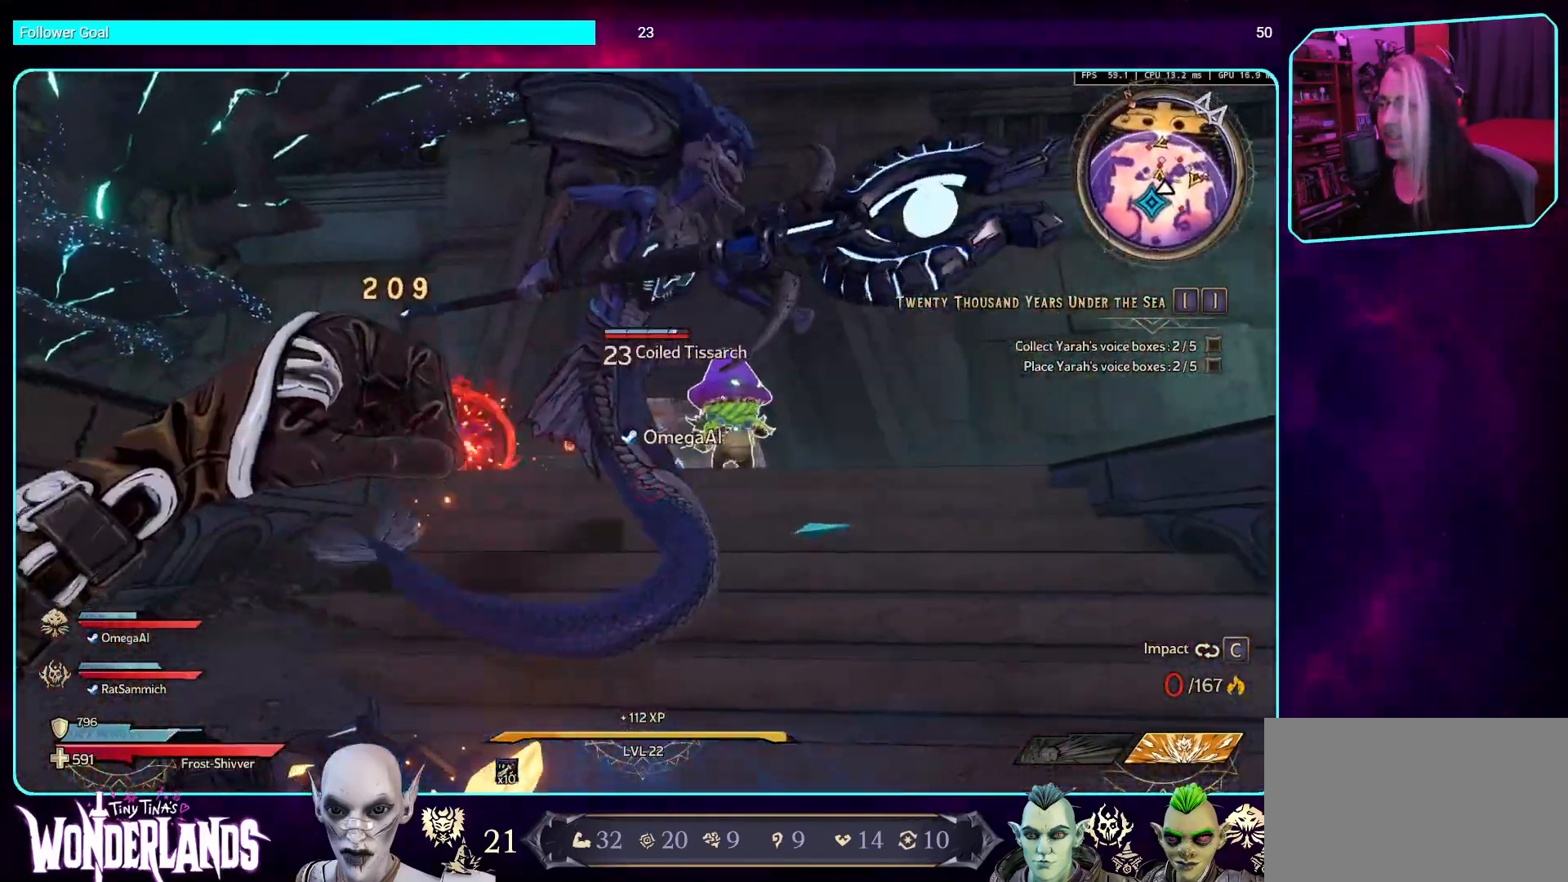
{"keys": [], "mouse": [], "events": [[84, "a", "up"], [101, "mouse_left", "up"], [101, "mouse_mb4", "down"], [252, "w", "down"], [403, "mouse_mb4", "up"], [504, "w", "up"]]}
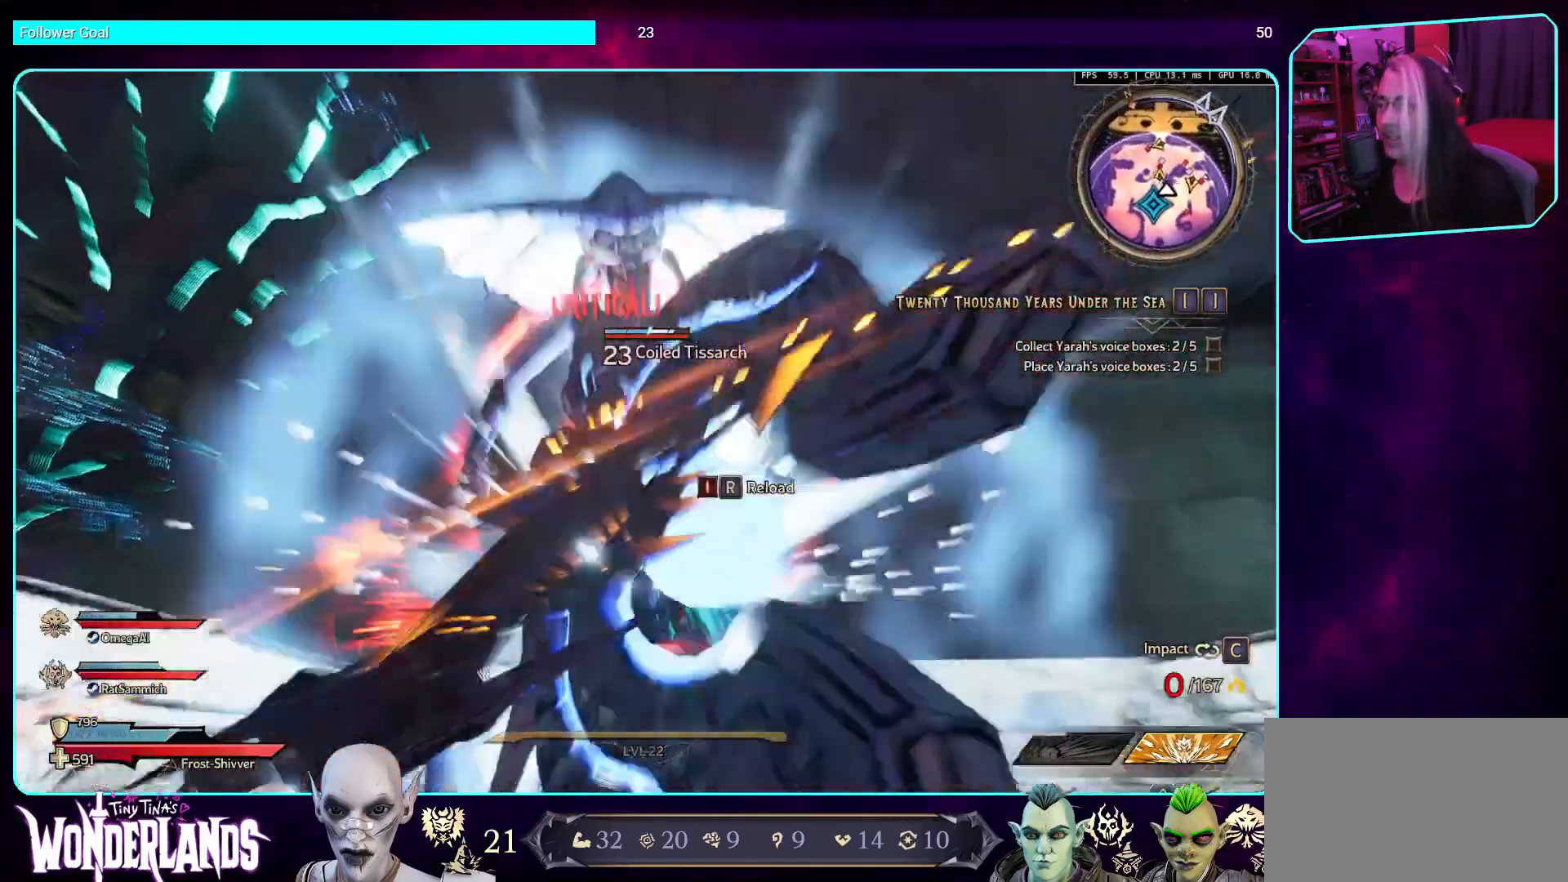
{"keys": [], "mouse": ["mb4"], "events": [[168, "mouse_mb4", "down"], [369, "mouse_mb4", "up"], [470, "mouse_mb4", "down"]]}
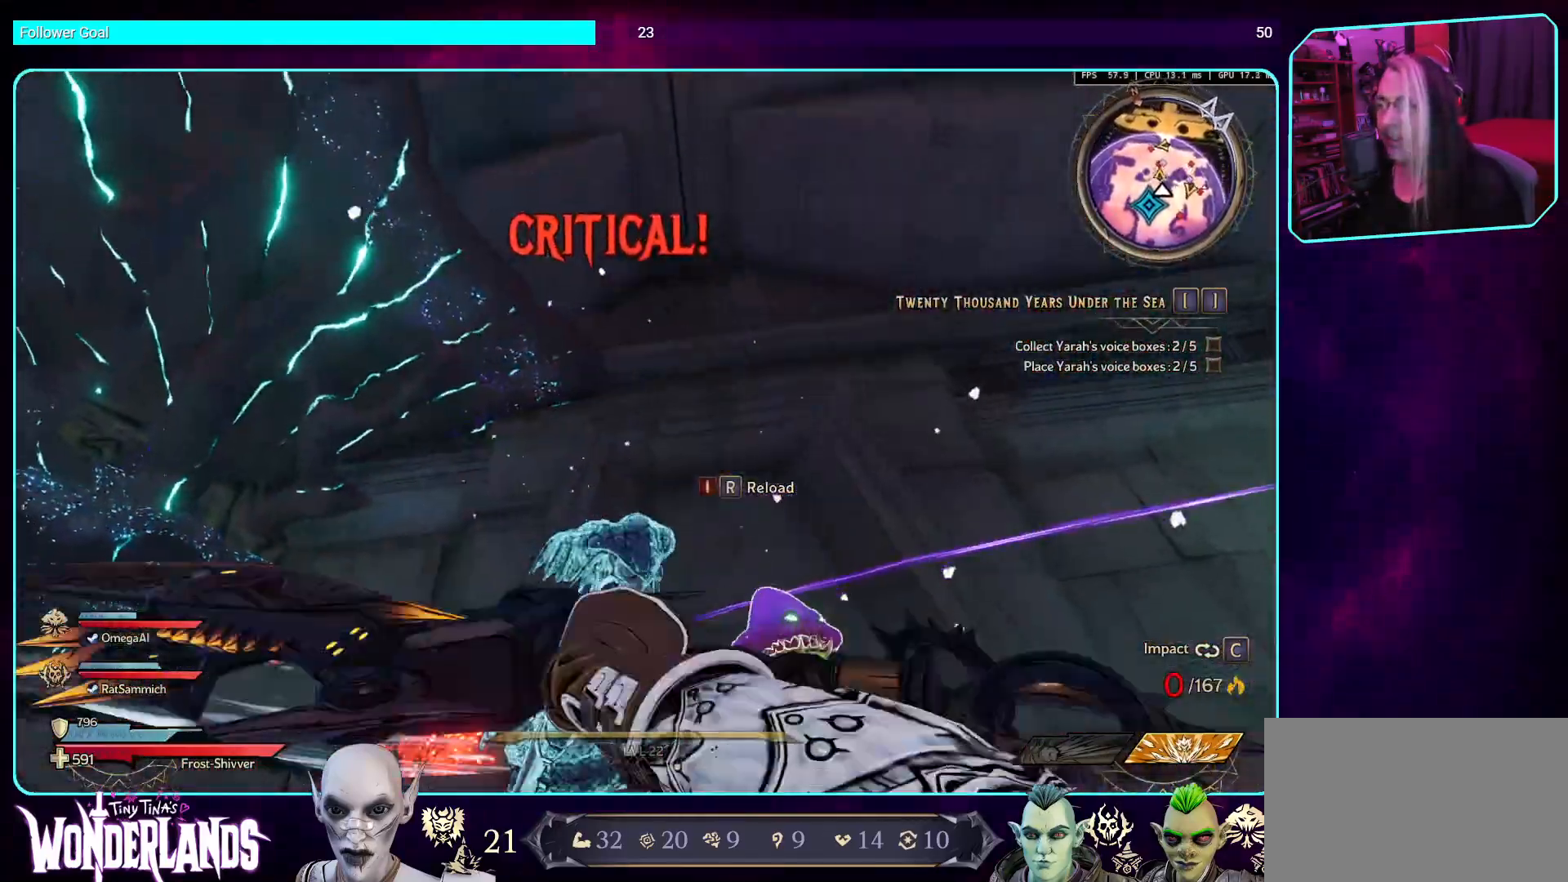
{"keys": ["w"], "mouse": ["mb4"], "events": [[33, "w", "down"], [117, "mouse_mb4", "up"], [184, "mouse_mb4", "down"], [386, "mouse_mb4", "up"], [487, "mouse_mb4", "down"]]}
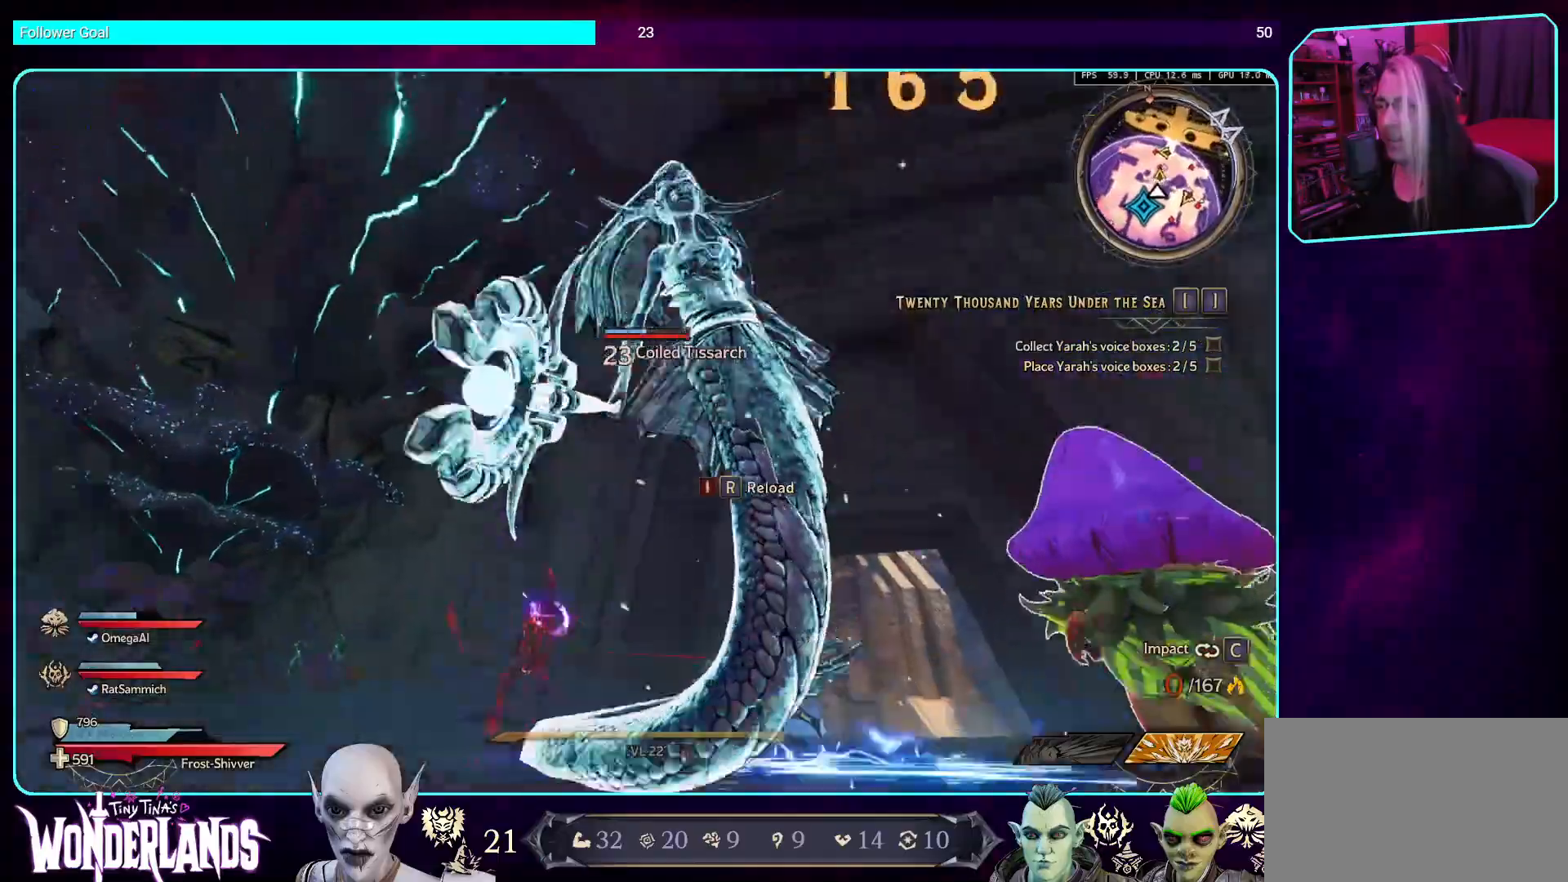
{"keys": [], "mouse": ["mb4"], "events": [[33, "w", "up"], [201, "mouse_mb4", "up"], [268, "mouse_mb4", "down"]]}
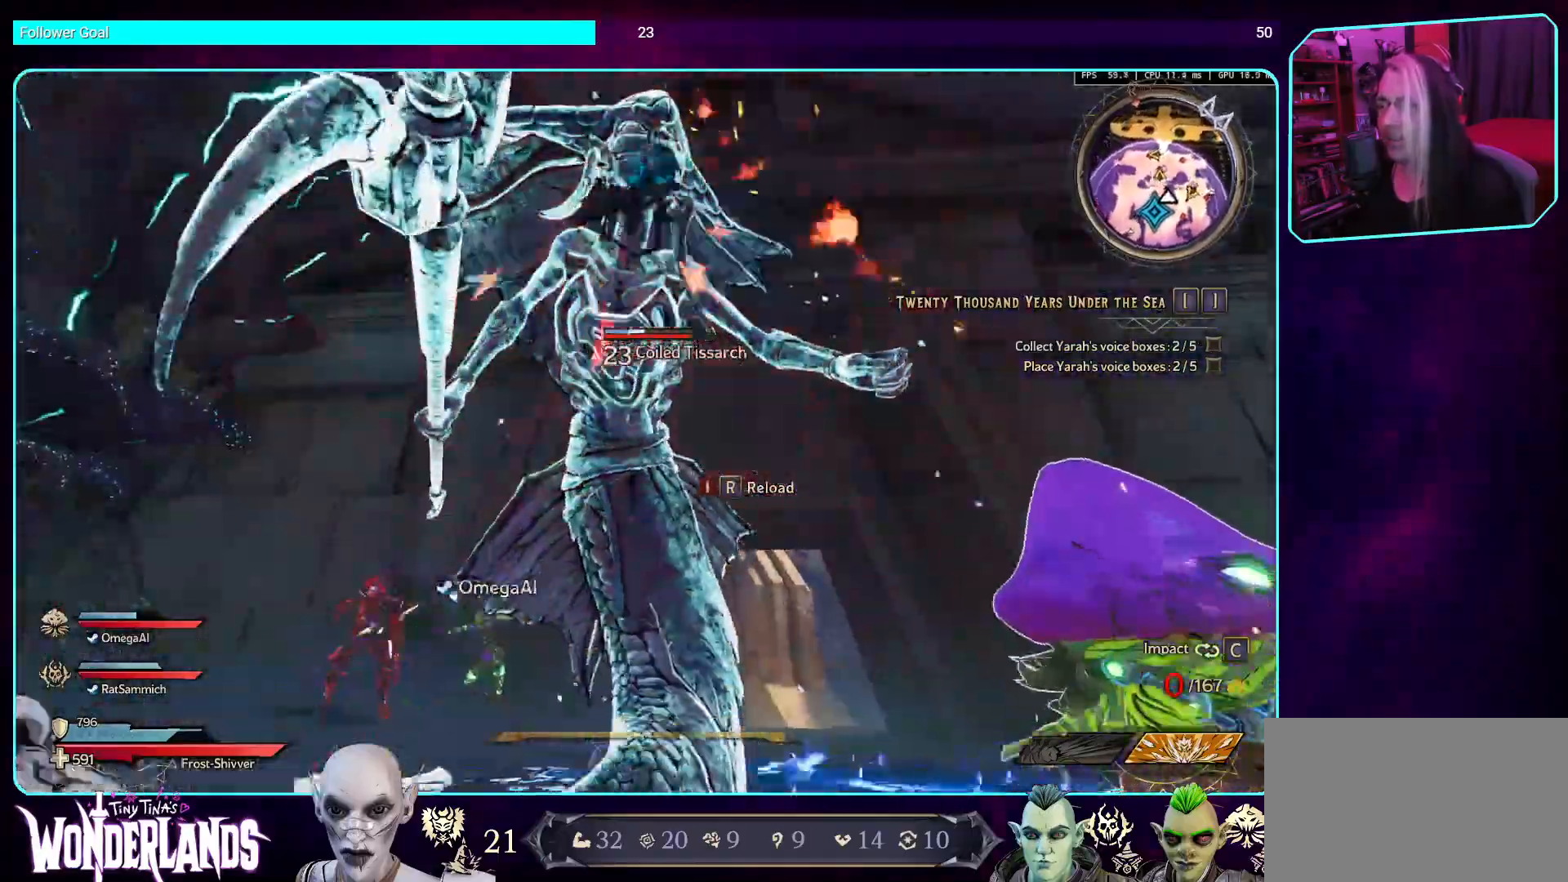
{"keys": ["a", "w"], "mouse": ["mb4"], "events": [[17, "mouse_mb4", "up"], [101, "mouse_mb4", "down"], [302, "a", "down"], [302, "mouse_mb4", "up"], [302, "w", "down"], [386, "mouse_mb4", "down"]]}
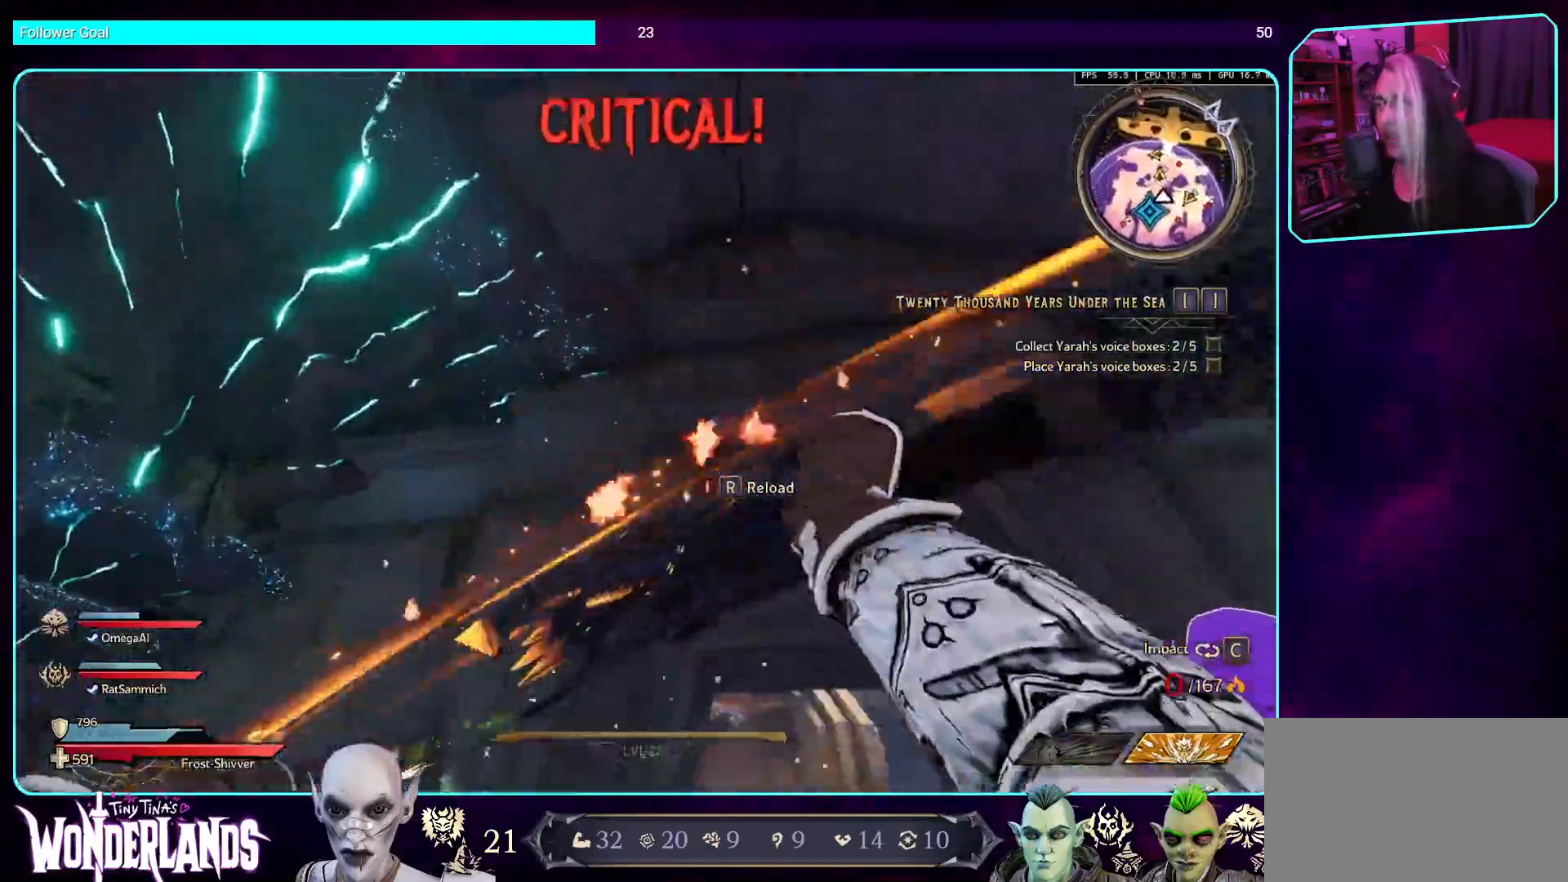
{"keys": ["a"], "mouse": [], "events": [[50, "mouse_mb4", "up"], [101, "mouse_mb4", "down"], [235, "space", "down"], [302, "mouse_mb4", "up"], [336, "w", "up"], [403, "space", "up"]]}
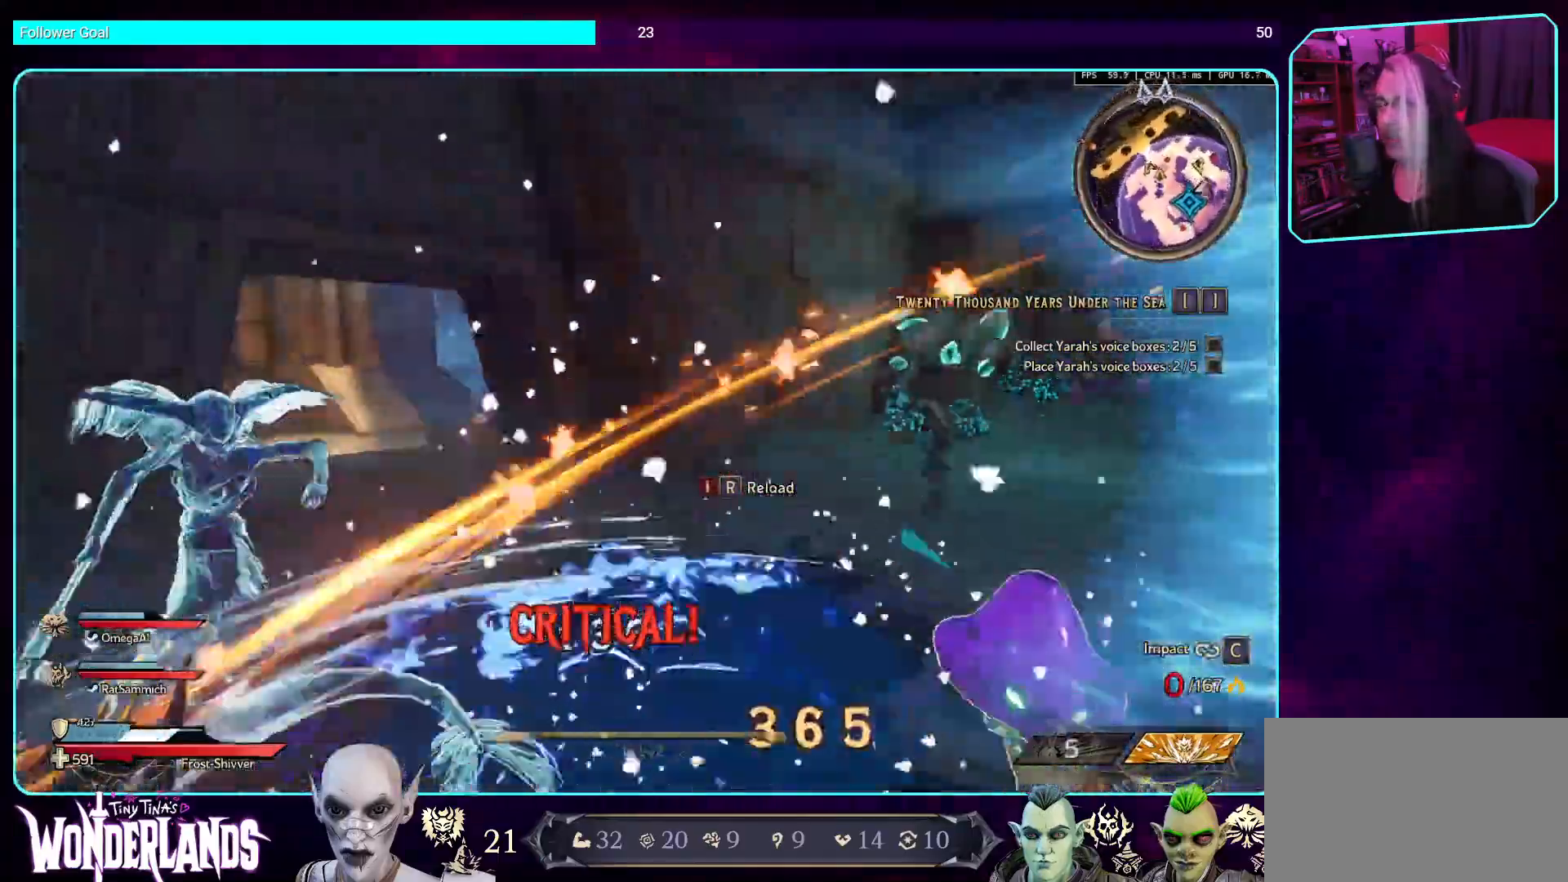
{"keys": ["s", "space"], "mouse": [], "events": [[285, "space", "down"], [352, "s", "down"], [487, "a", "up"]]}
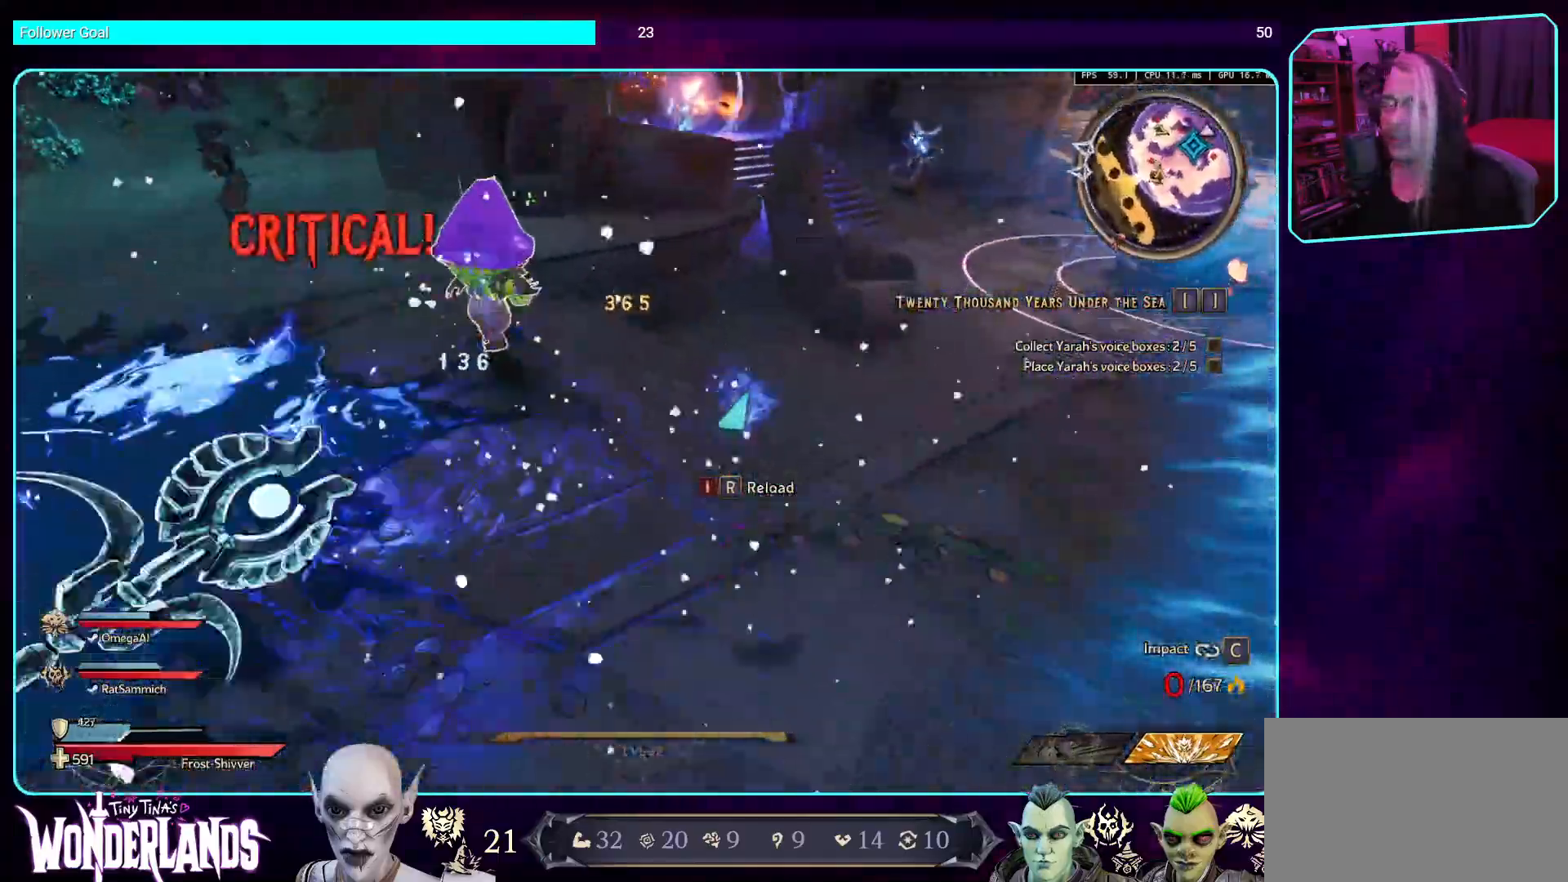
{"keys": ["s"], "mouse": [], "events": [[17, "space", "up"]]}
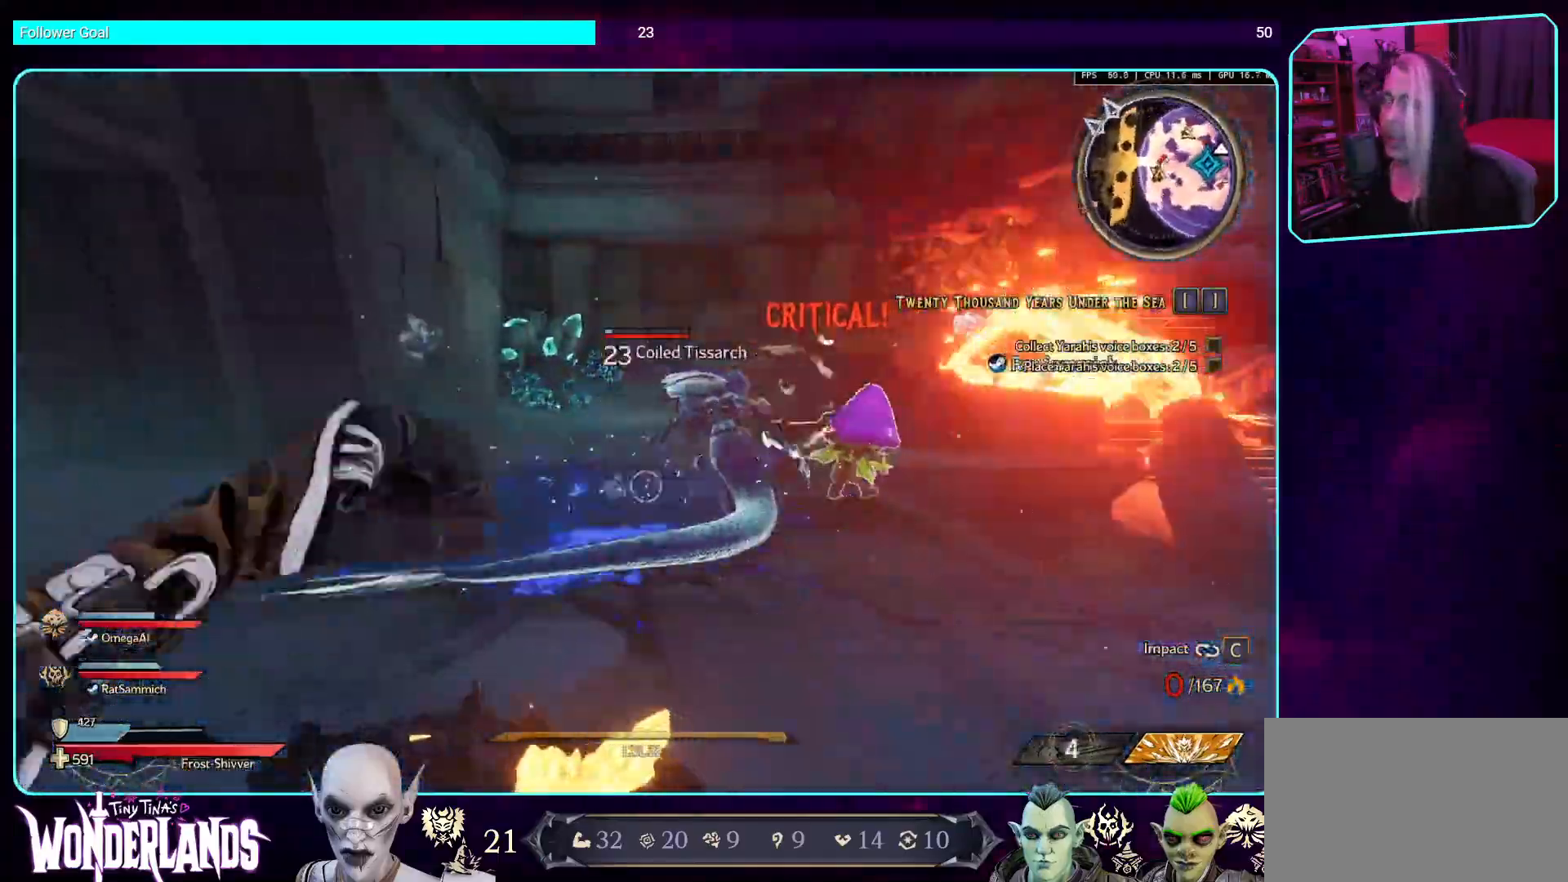
{"keys": [], "mouse": [], "events": [[135, "mouse_wheel", "down"], [286, "mouse_wheel", "up"], [302, "s", "up"]]}
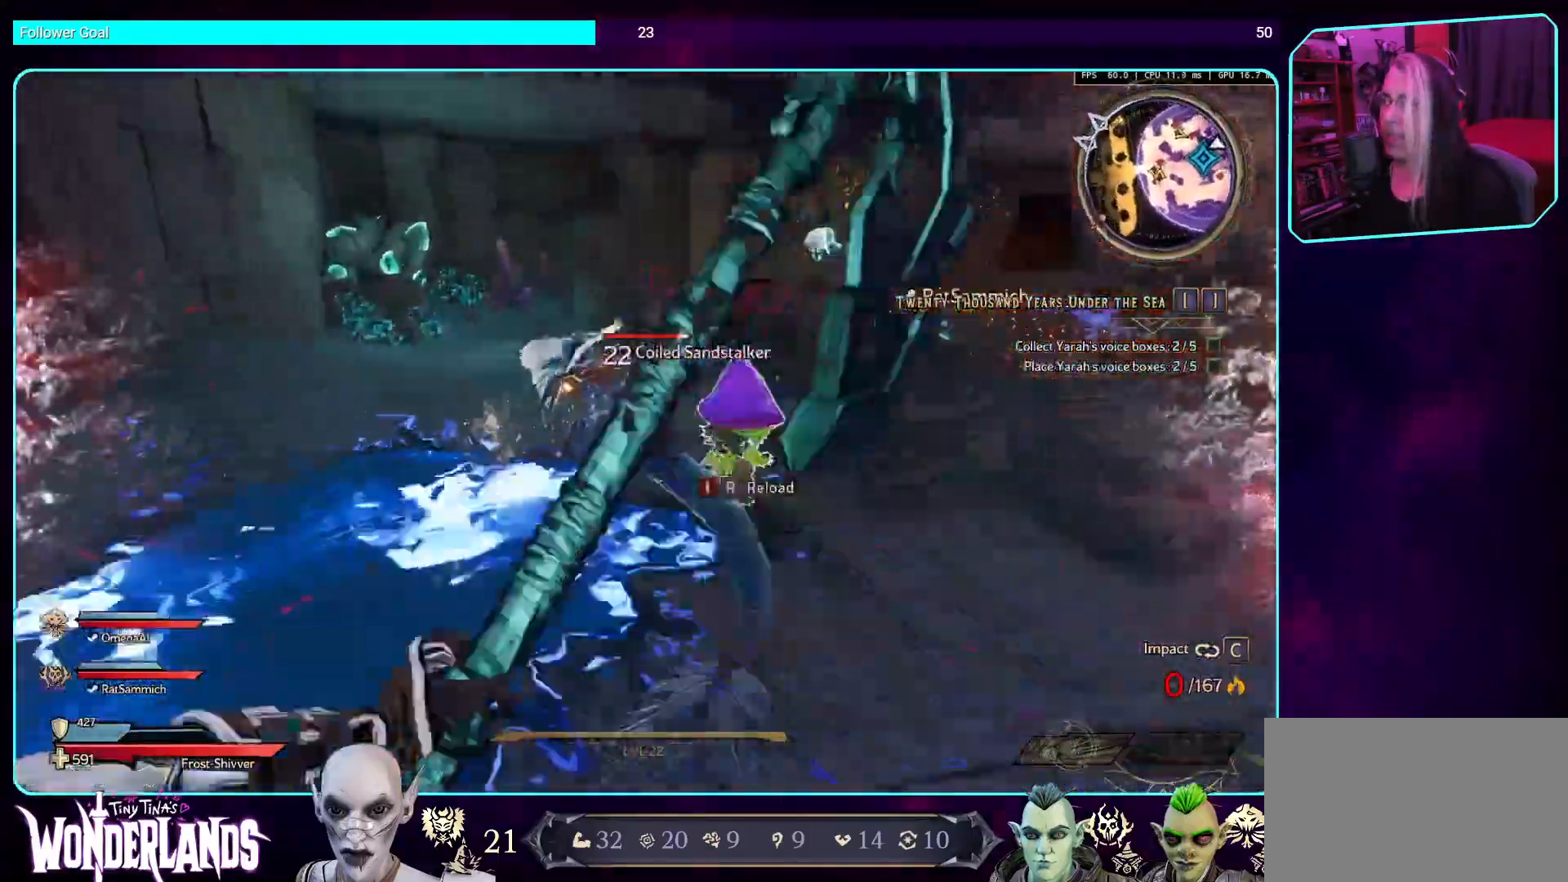
{"keys": [], "mouse": [], "events": []}
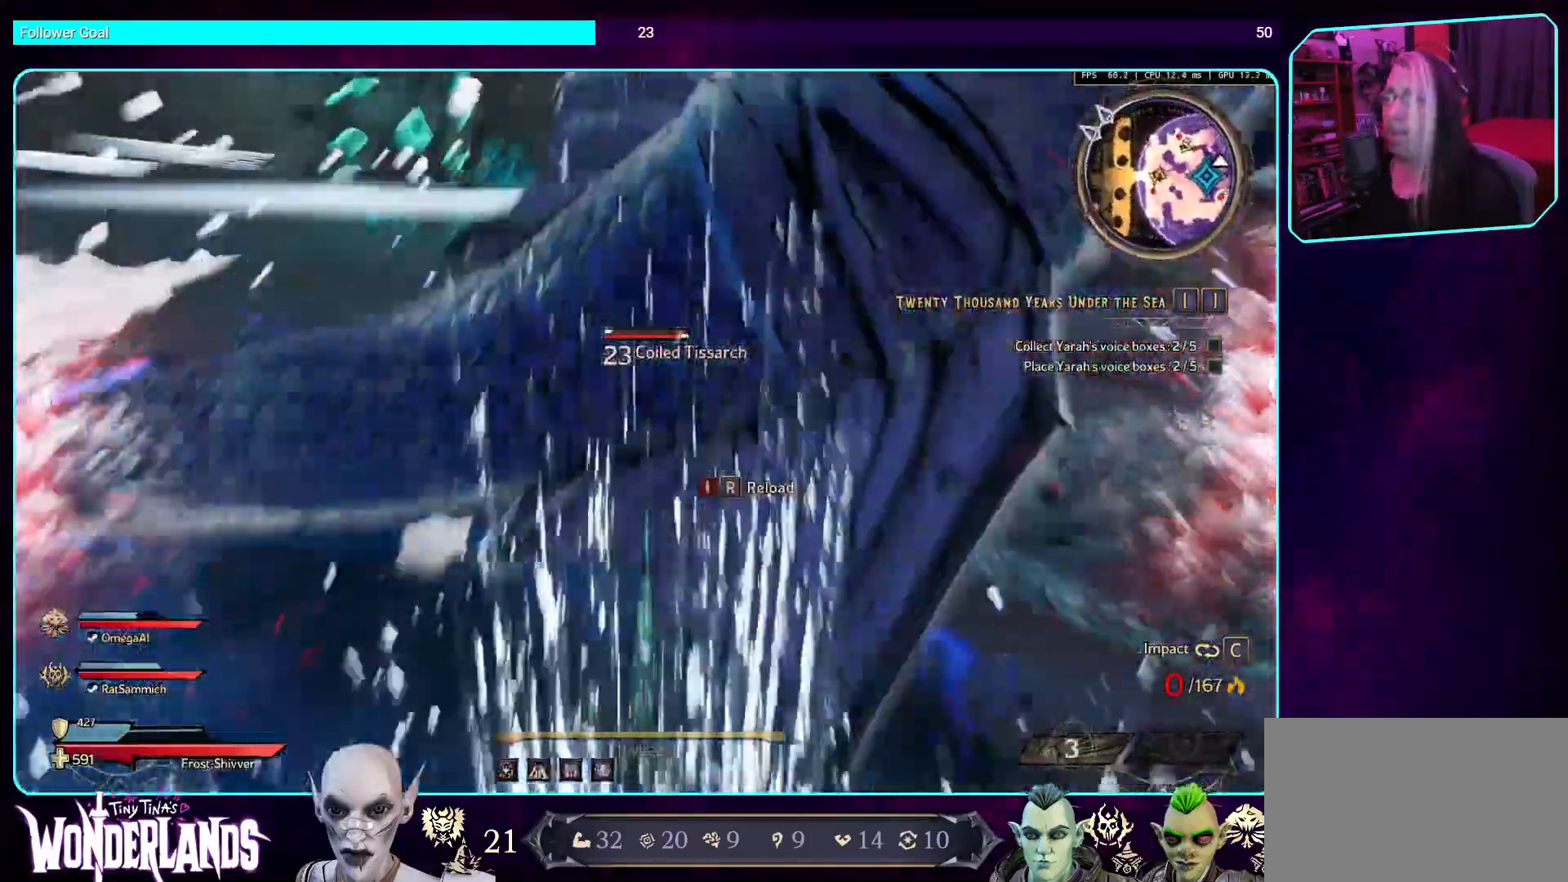
{"keys": ["s"], "mouse": [], "events": [[134, "s", "down"]]}
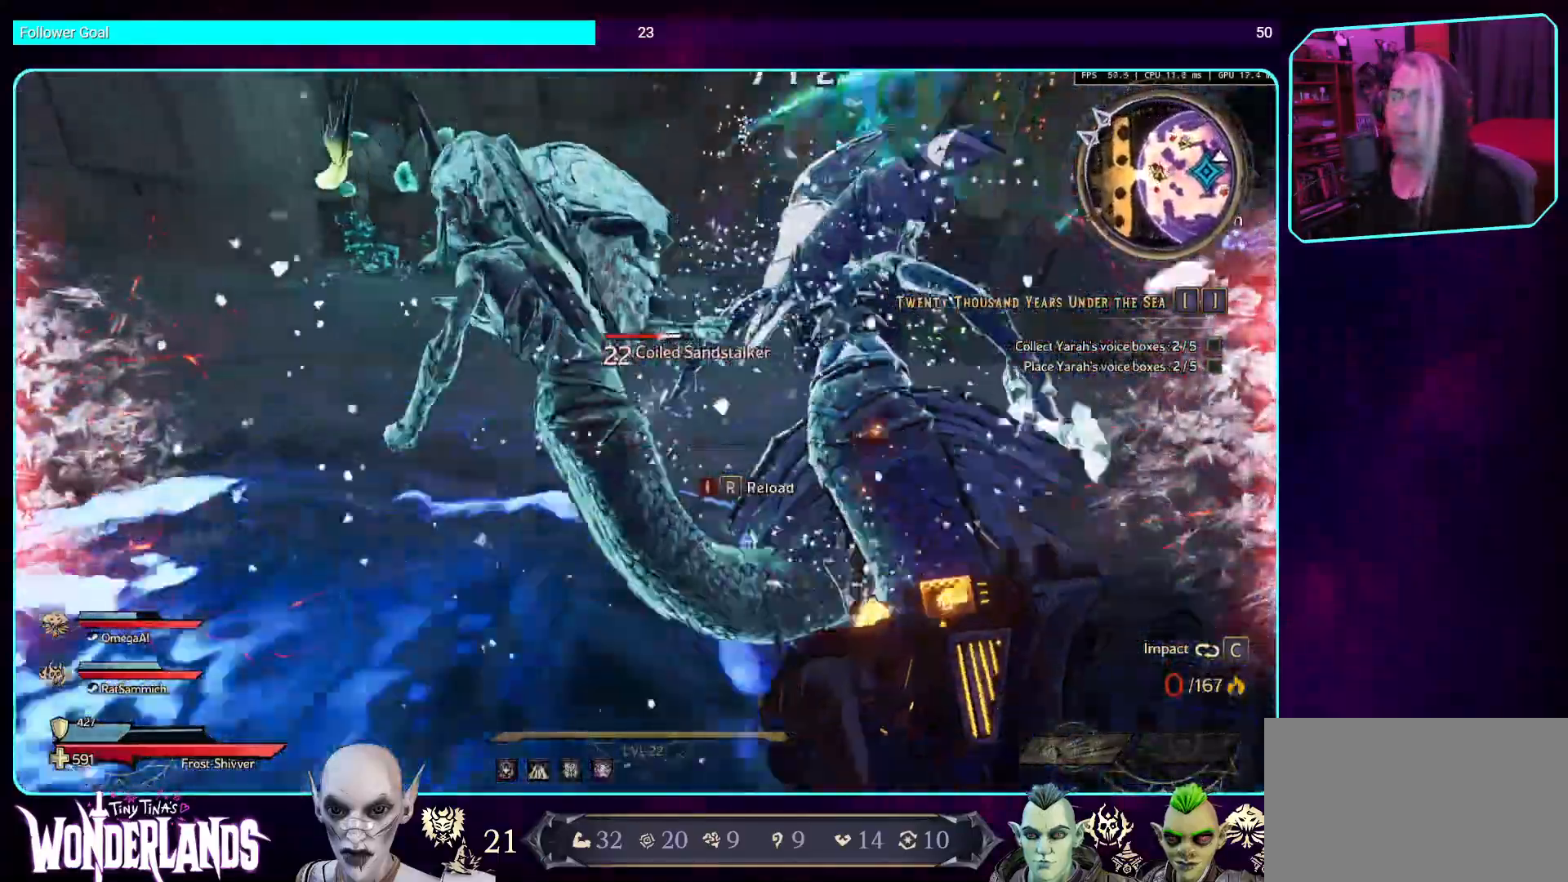
{"keys": ["s"], "mouse": ["left"], "events": [[487, "mouse_left", "down"]]}
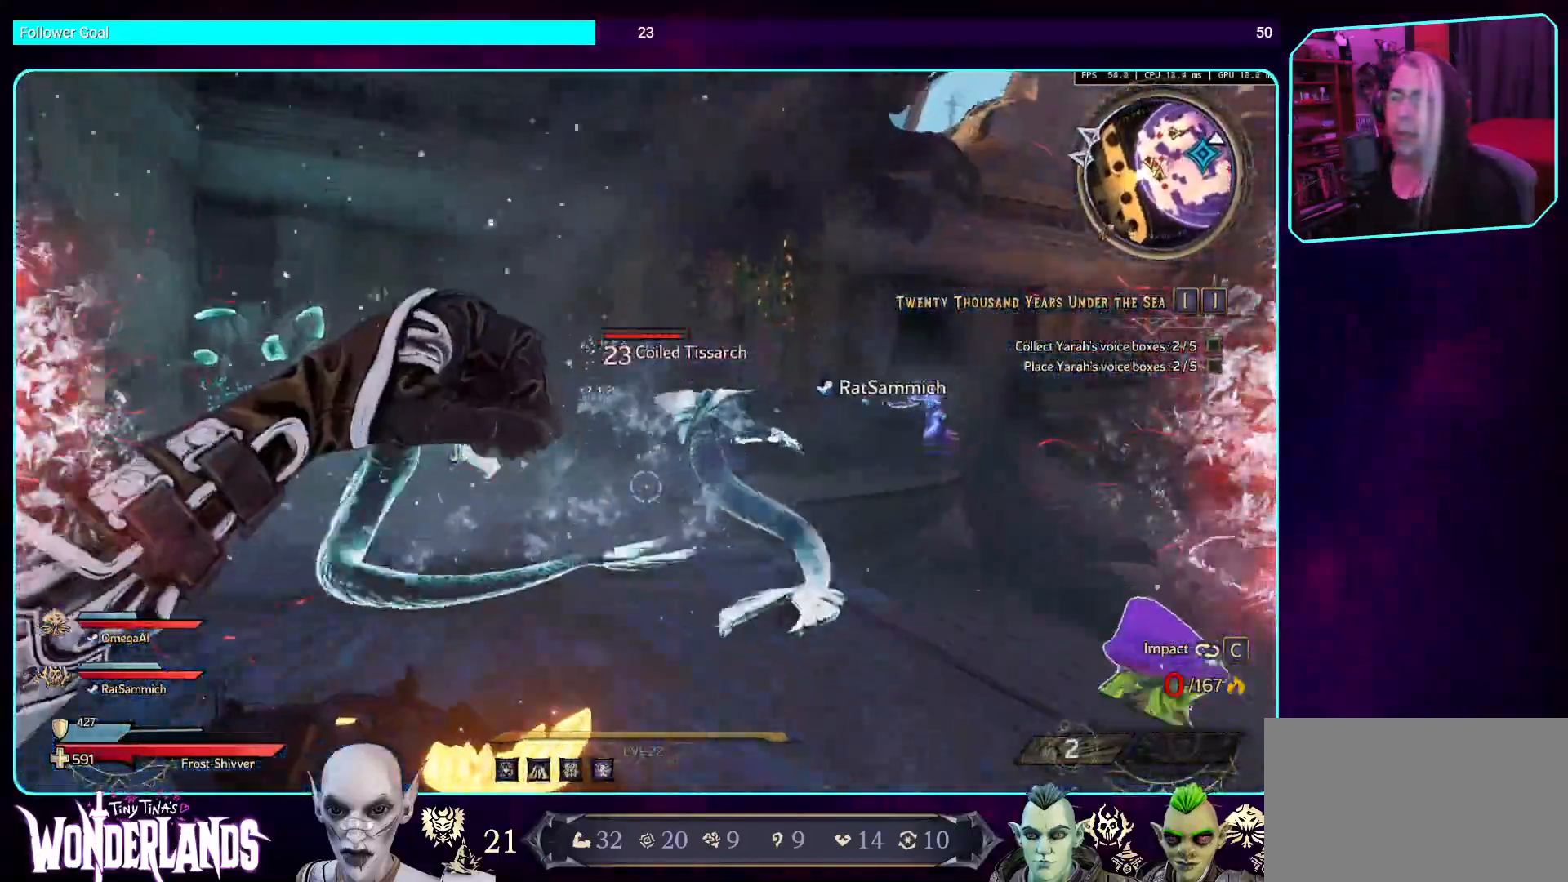
{"keys": ["d"], "mouse": [], "events": [[218, "mouse_left", "up"], [302, "mouse_left", "down"], [437, "d", "down"], [470, "s", "up"], [504, "mouse_left", "up"]]}
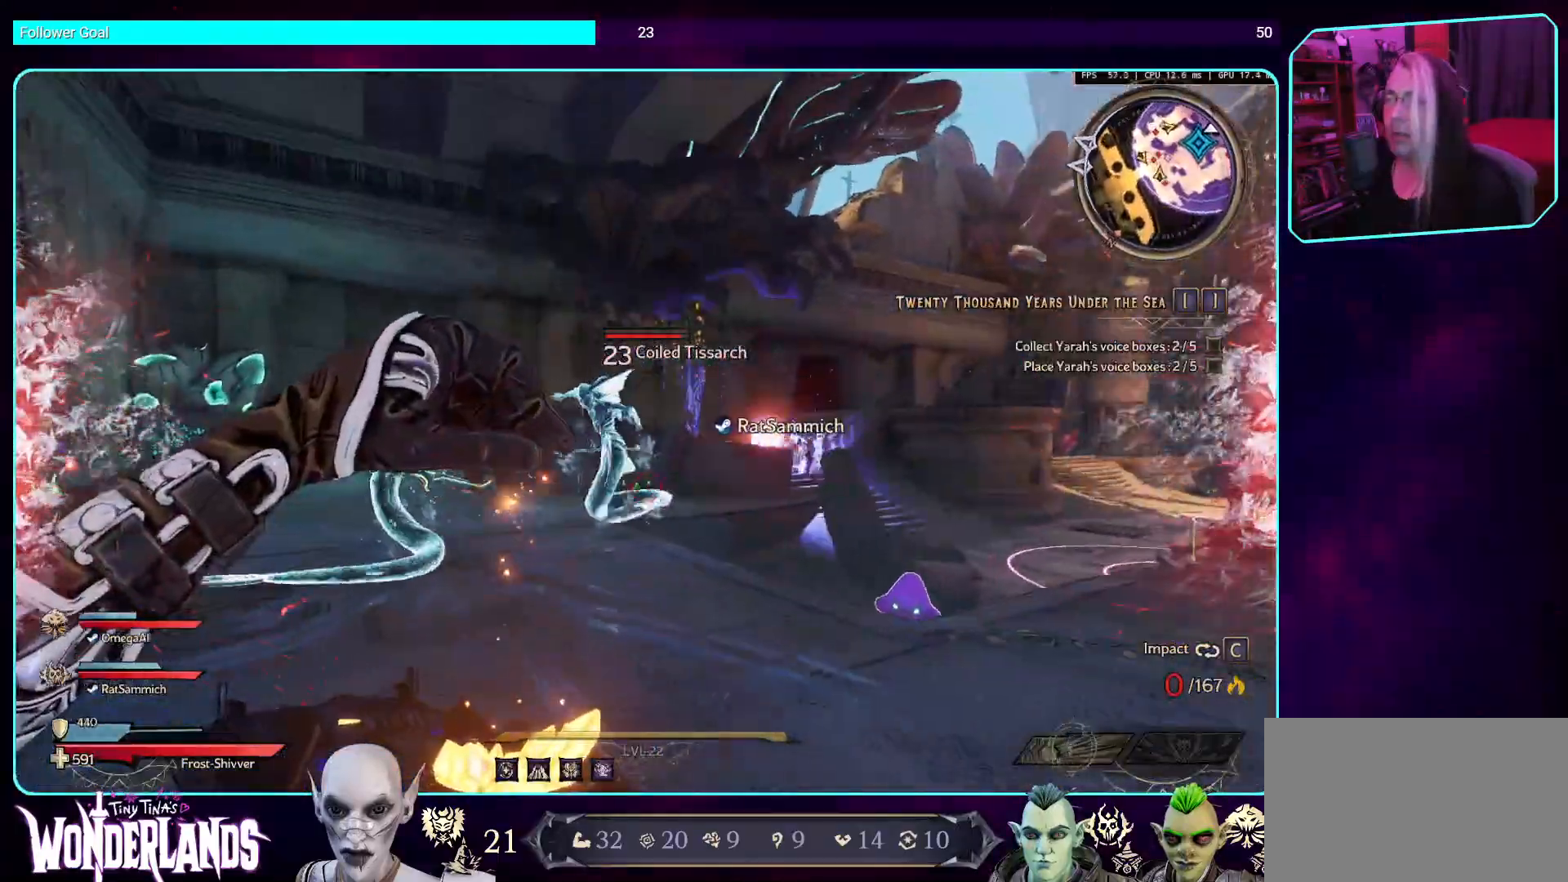
{"keys": ["w"], "mouse": ["left"], "events": [[50, "d", "up"], [84, "mouse_left", "down"], [117, "w", "down"], [252, "mouse_left", "up"], [336, "mouse_left", "down"]]}